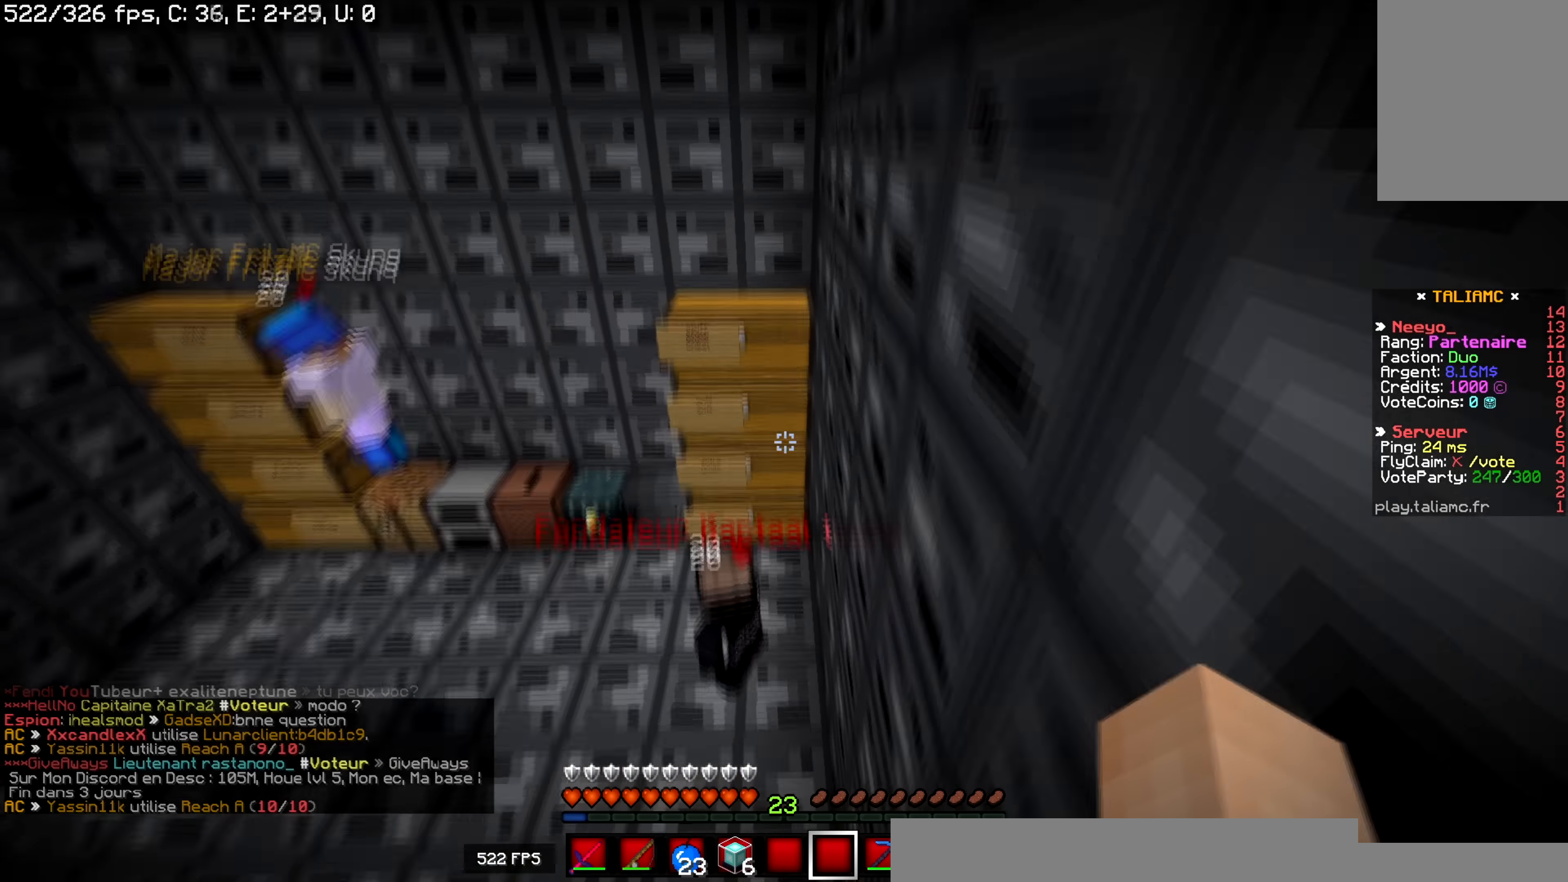
Gameplay with keyboard and mouse; each line is a JSON object with the keys and mouse buttons held at the frame after it. "events" lists presses ("down") and releases ("up") of "d", "q", "s", "space", "z", "mouse_left" and "mouse_right" between this image and that frame as [ms after this image, input, new state], when the widget could be followed in between. "mouse_left", "mouse_right" = the "left", "right" buttons of the "mouse" list. No other keys are recorded. Fast repeated clicks can show as one long hold. Mouse movement is not recorded.
{"keys": ["z"], "mouse": [], "events": [[317, "space", "up"]]}
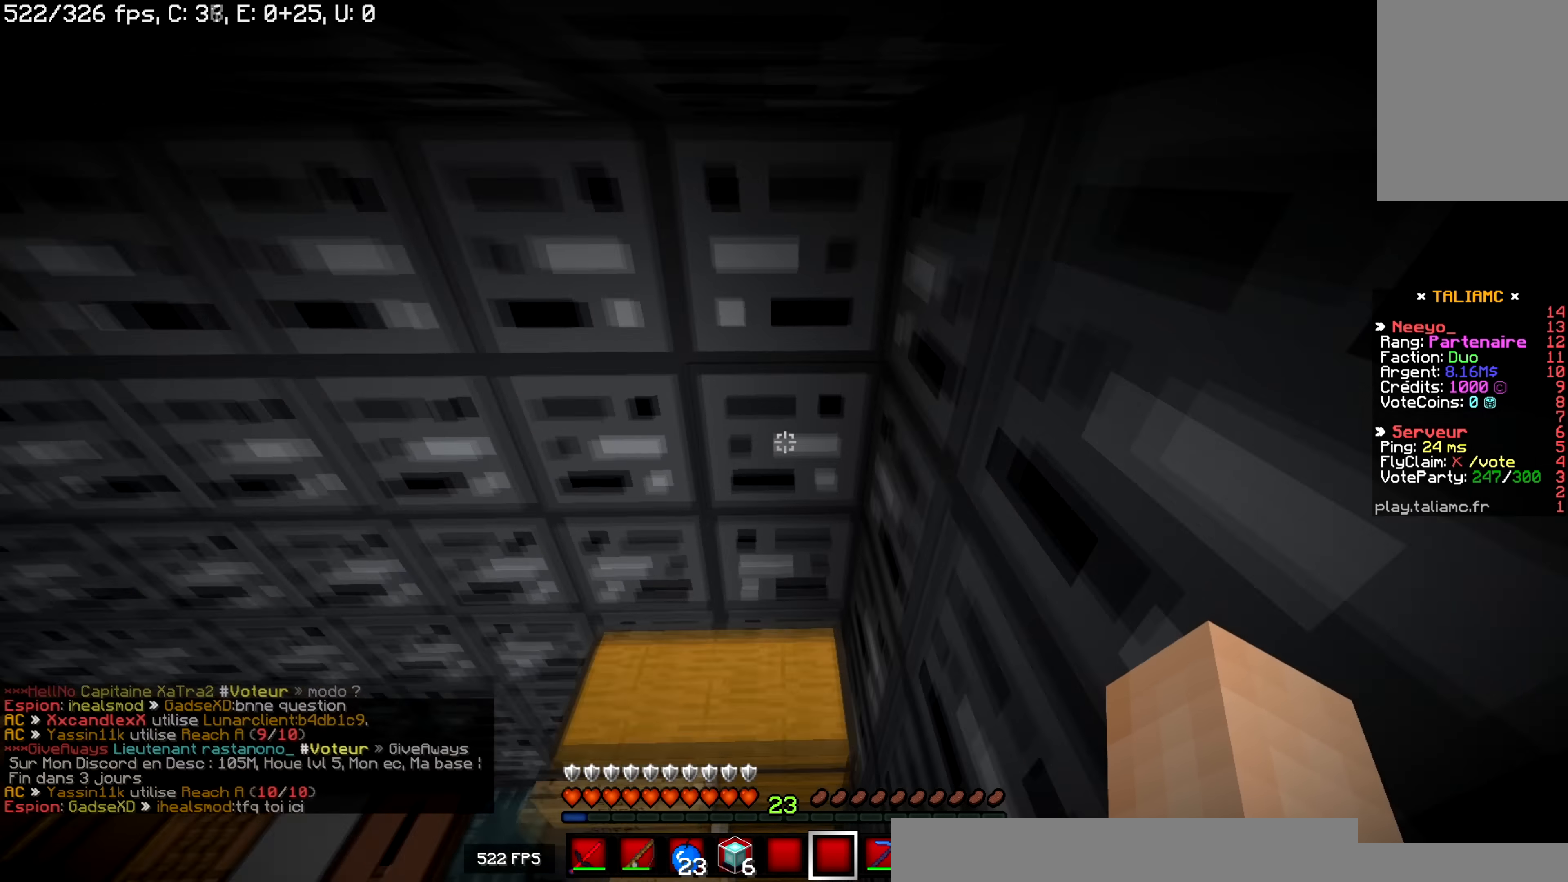
{"keys": ["z"], "mouse": [], "events": [[100, "d", "down"], [200, "z", "up"], [384, "d", "up"], [484, "z", "down"]]}
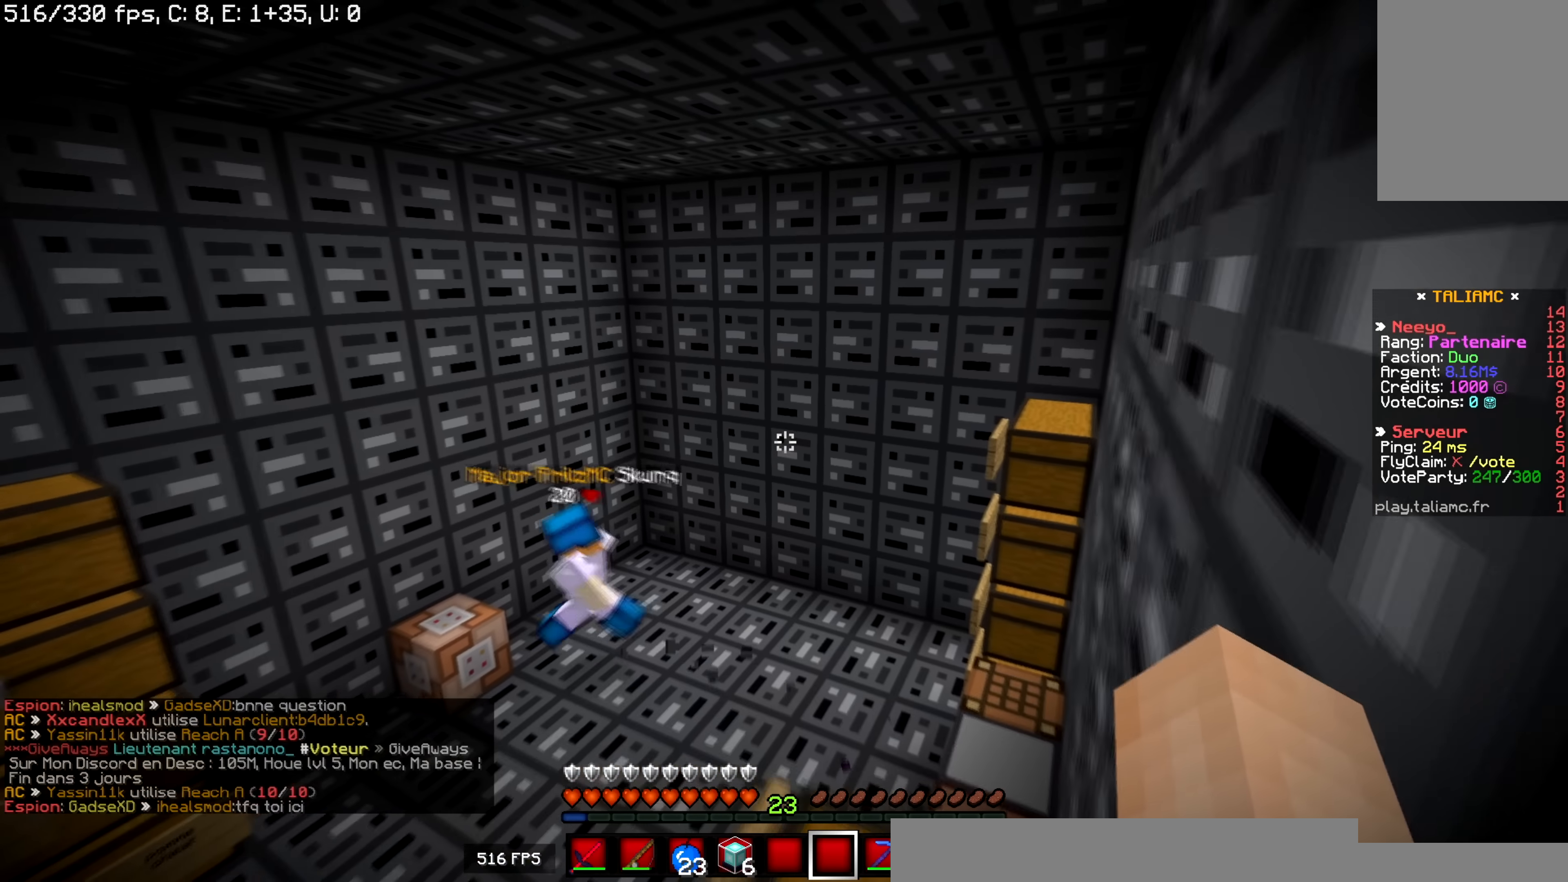
{"keys": ["q", "space", "z"], "mouse": [], "events": [[100, "q", "down"], [200, "space", "down"]]}
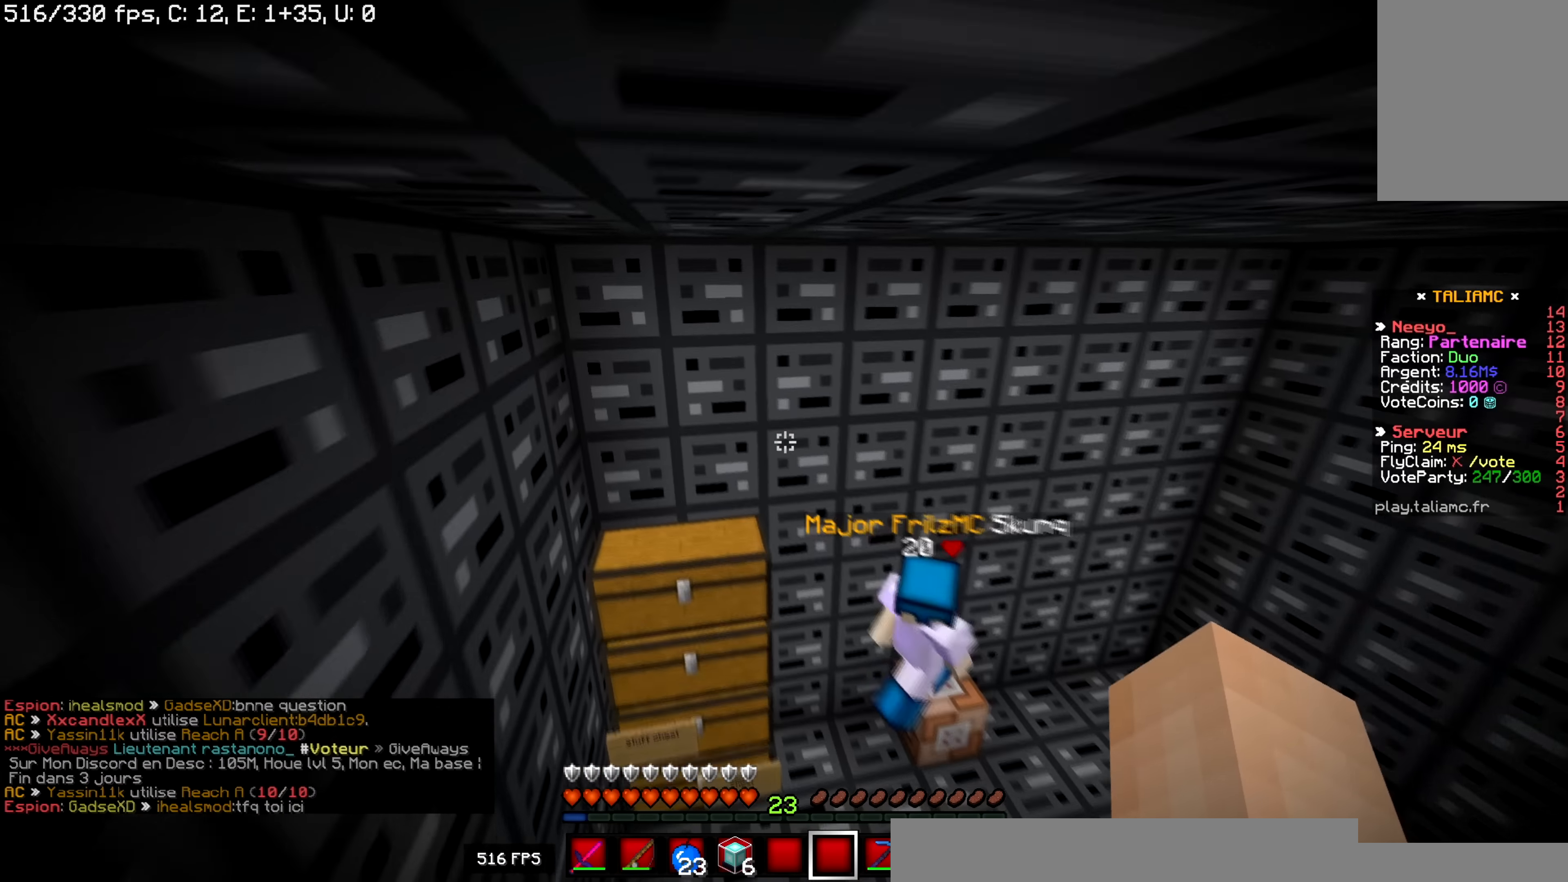
{"keys": ["q", "space", "z"], "mouse": [], "events": [[17, "space", "up"], [367, "space", "down"]]}
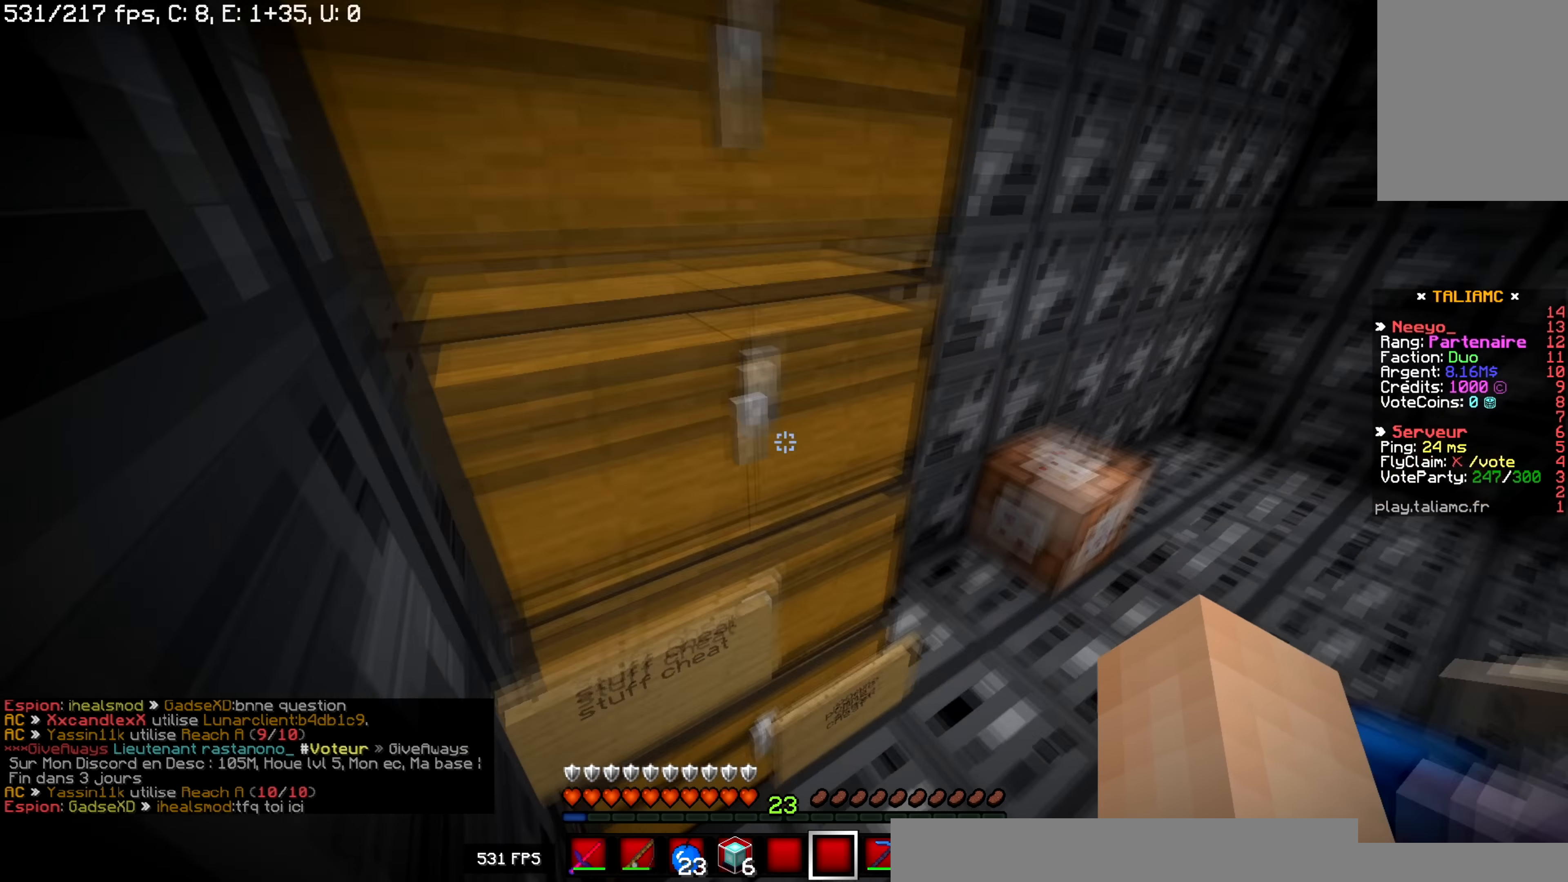
{"keys": ["space"], "mouse": [], "events": [[16, "q", "up"], [150, "z", "up"]]}
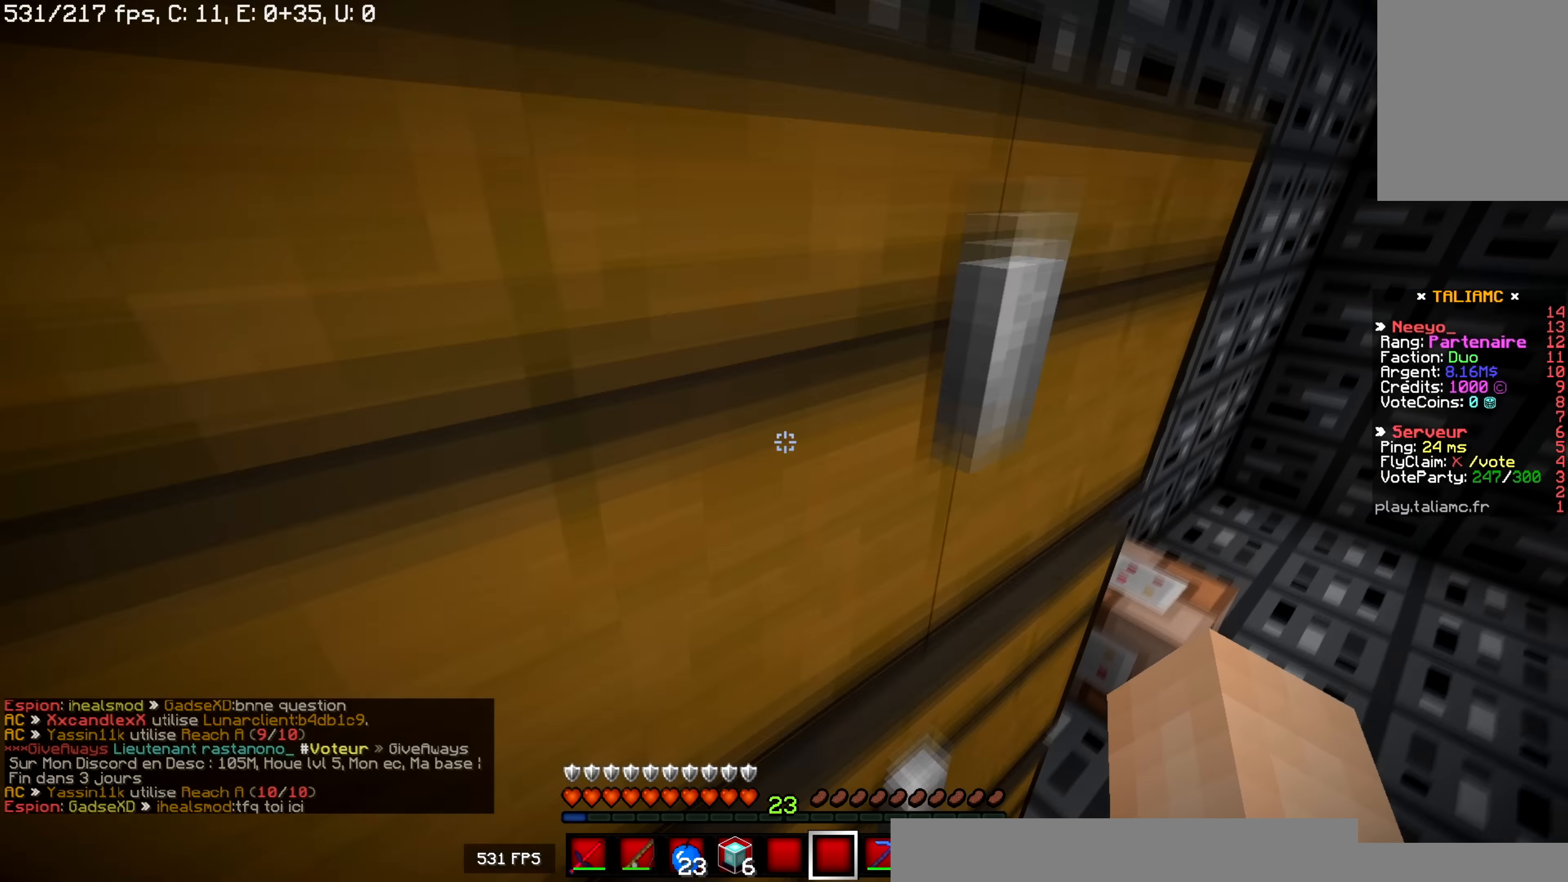
{"keys": ["q", "s"], "mouse": [], "events": [[67, "q", "down"], [184, "space", "up"], [467, "s", "down"]]}
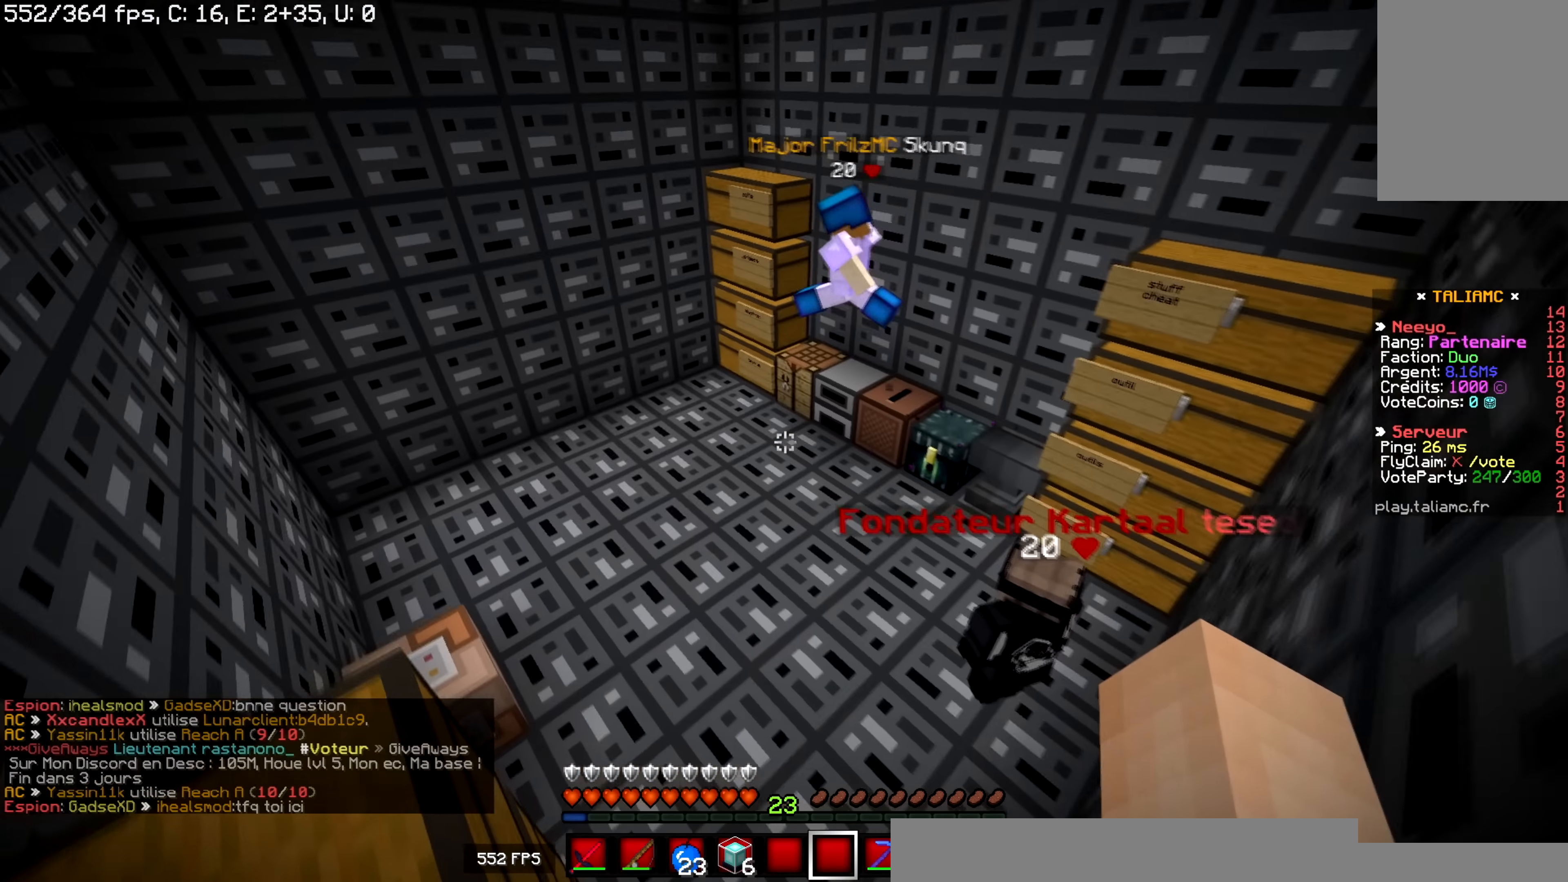
{"keys": ["q", "s"], "mouse": [], "events": [[33, "q", "up"], [33, "space", "down"], [150, "q", "down"], [200, "space", "up"]]}
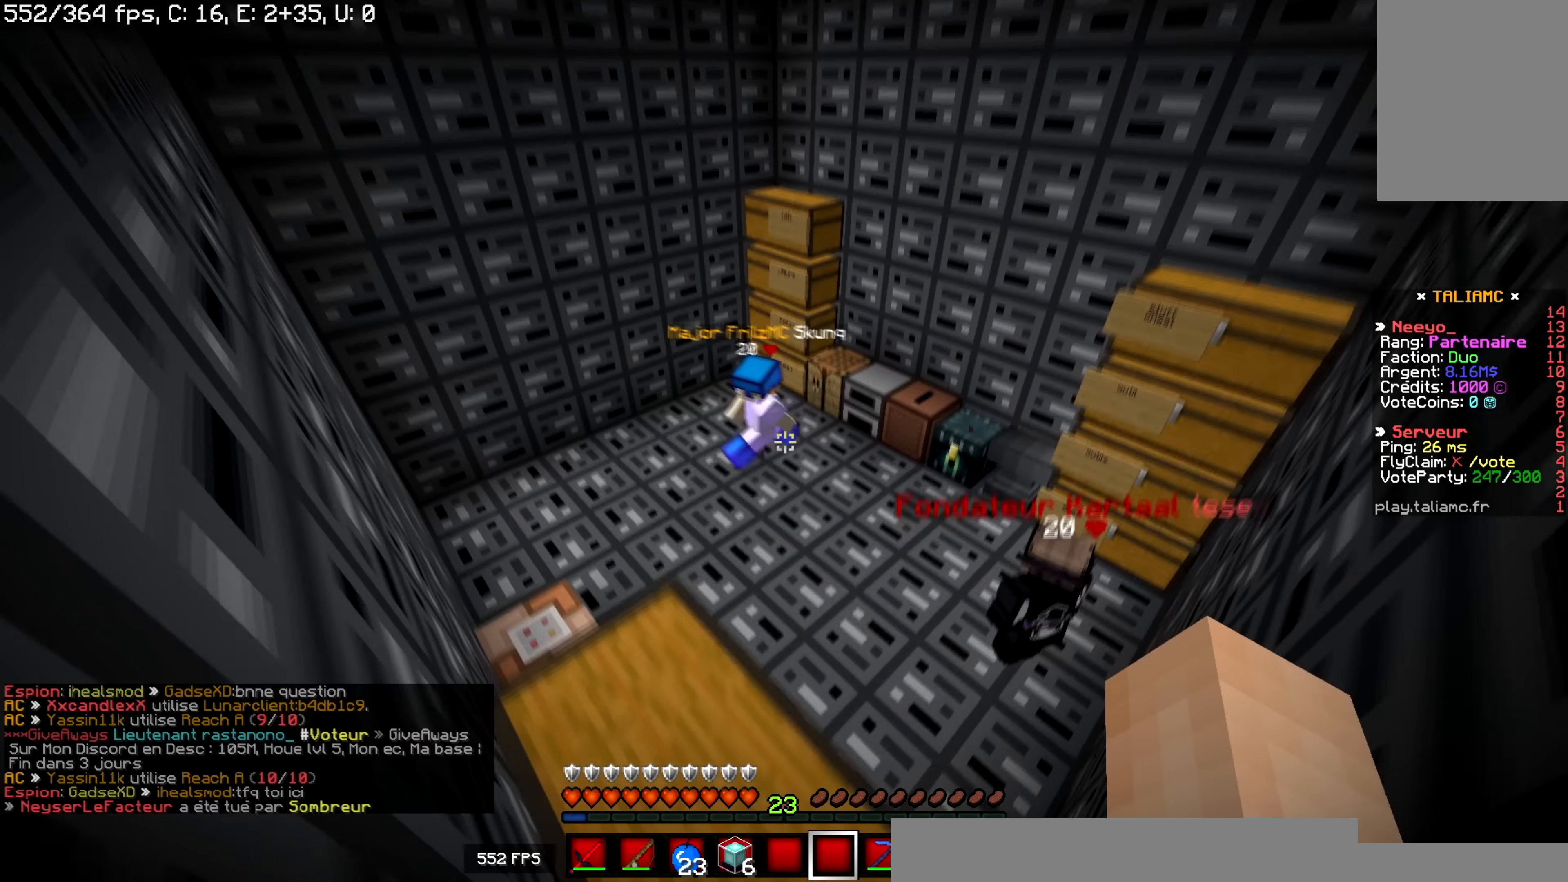
{"keys": [], "mouse": [], "events": [[117, "q", "up"], [134, "s", "up"], [150, "d", "down"], [150, "z", "down"], [250, "z", "up"], [416, "d", "up"]]}
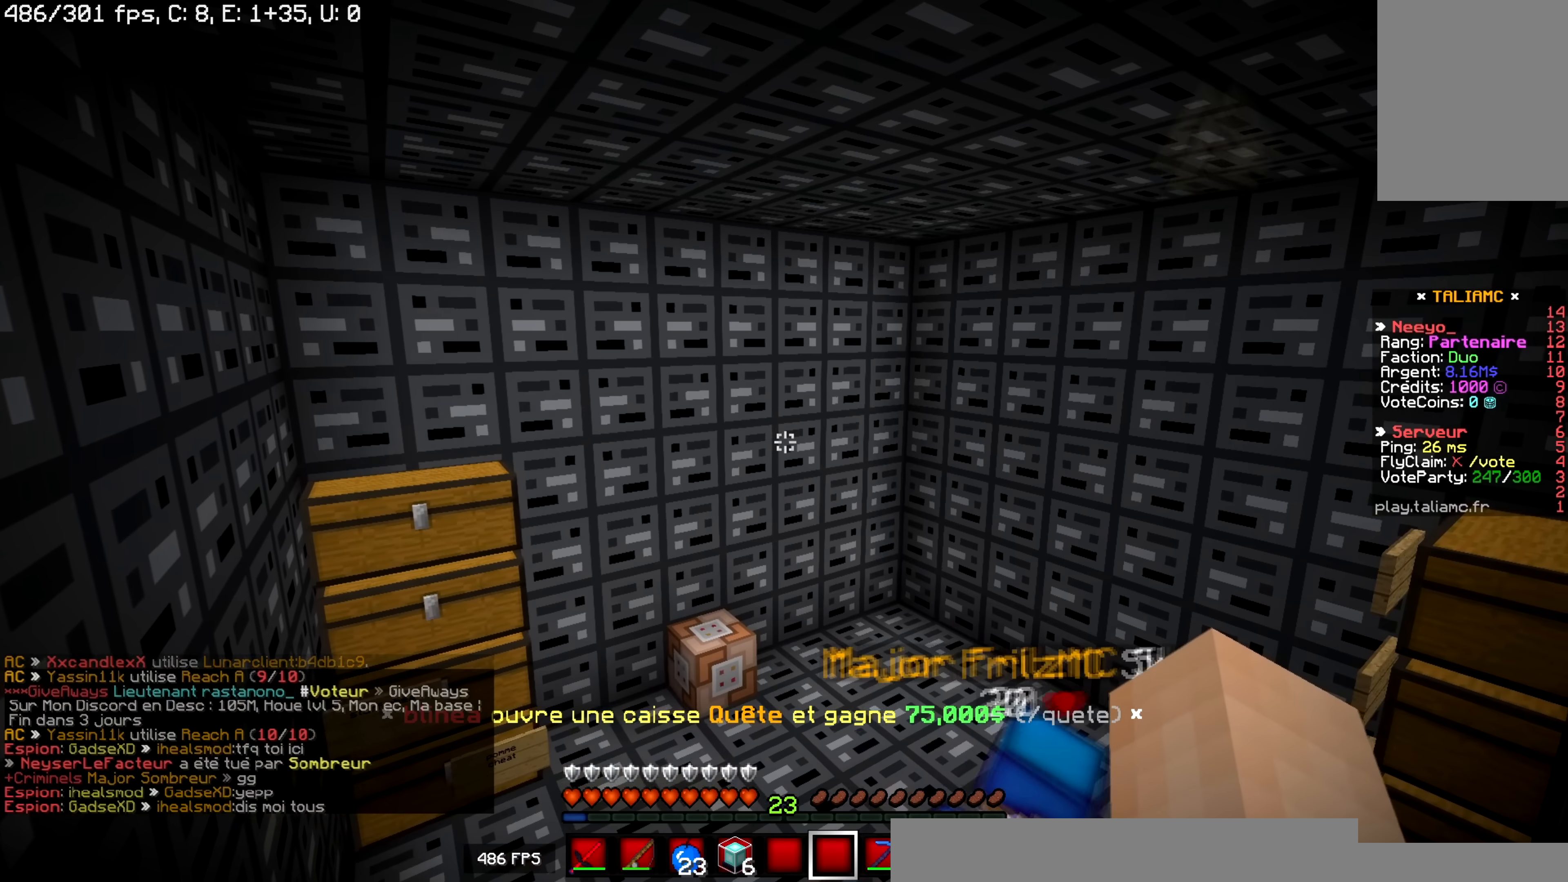
{"keys": ["z"], "mouse": [], "events": [[467, "z", "down"]]}
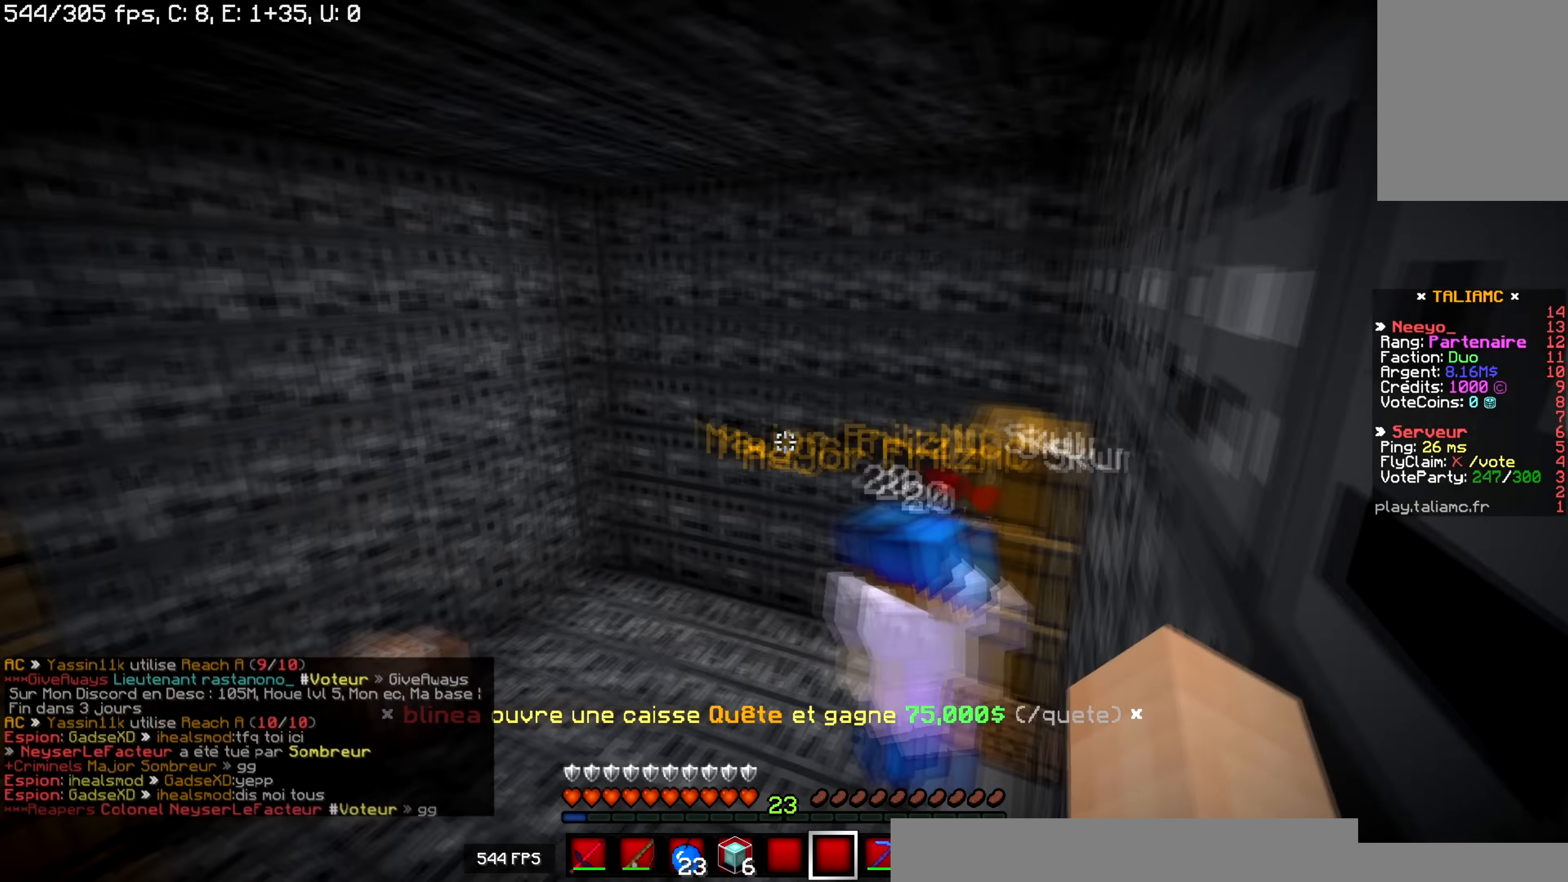
{"keys": ["space", "z"], "mouse": [], "events": [[34, "q", "down"], [201, "q", "up"], [284, "space", "down"]]}
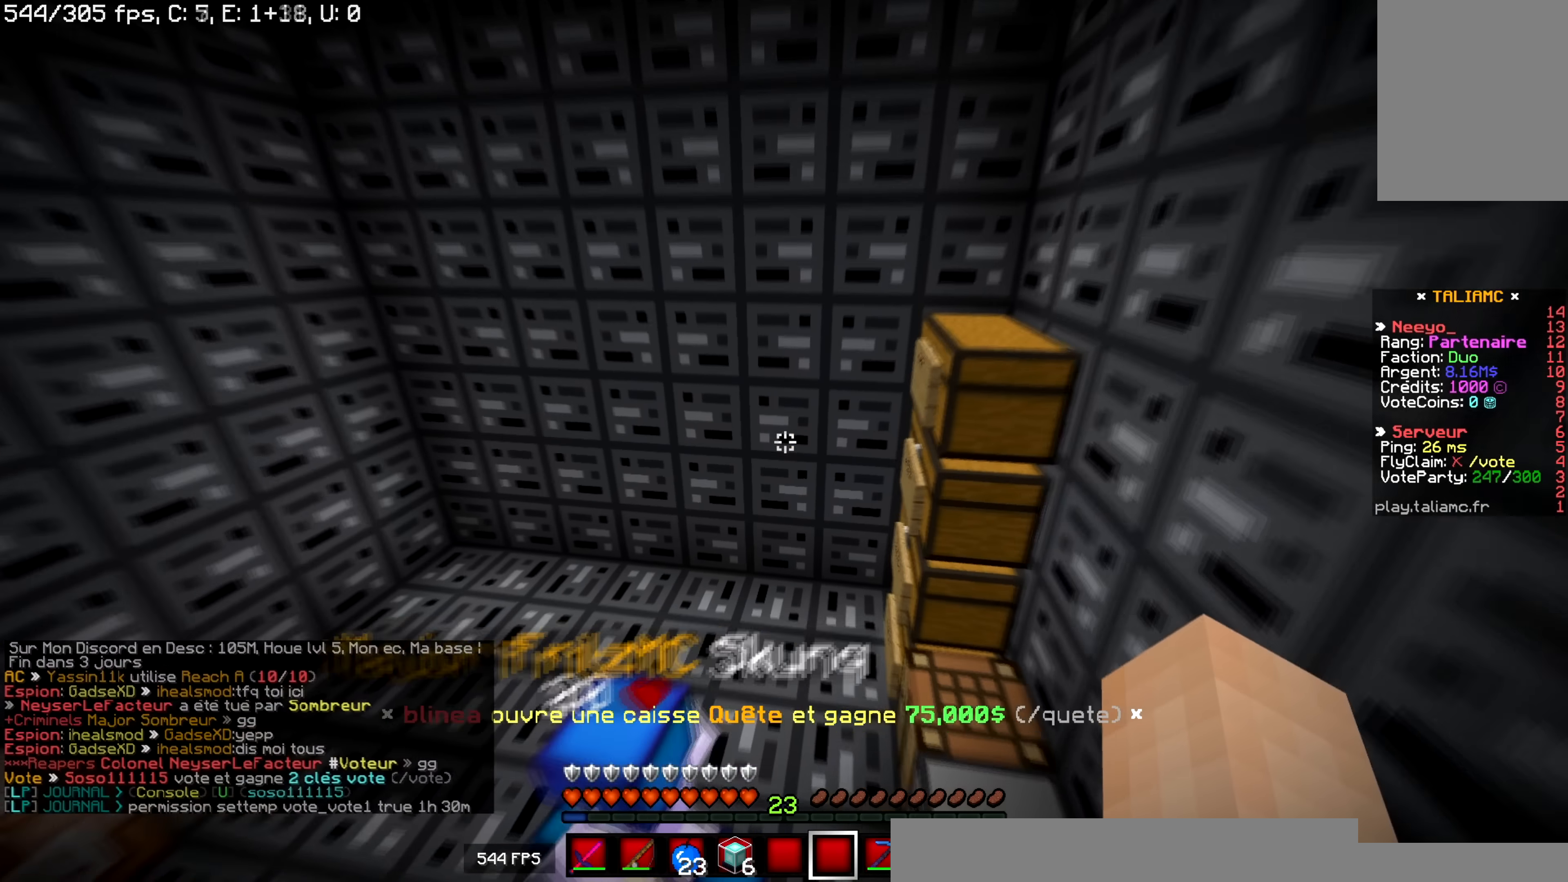
{"keys": [], "mouse": [], "events": [[117, "space", "up"], [200, "z", "up"], [250, "mouse_right", "down"], [367, "mouse_right", "up"]]}
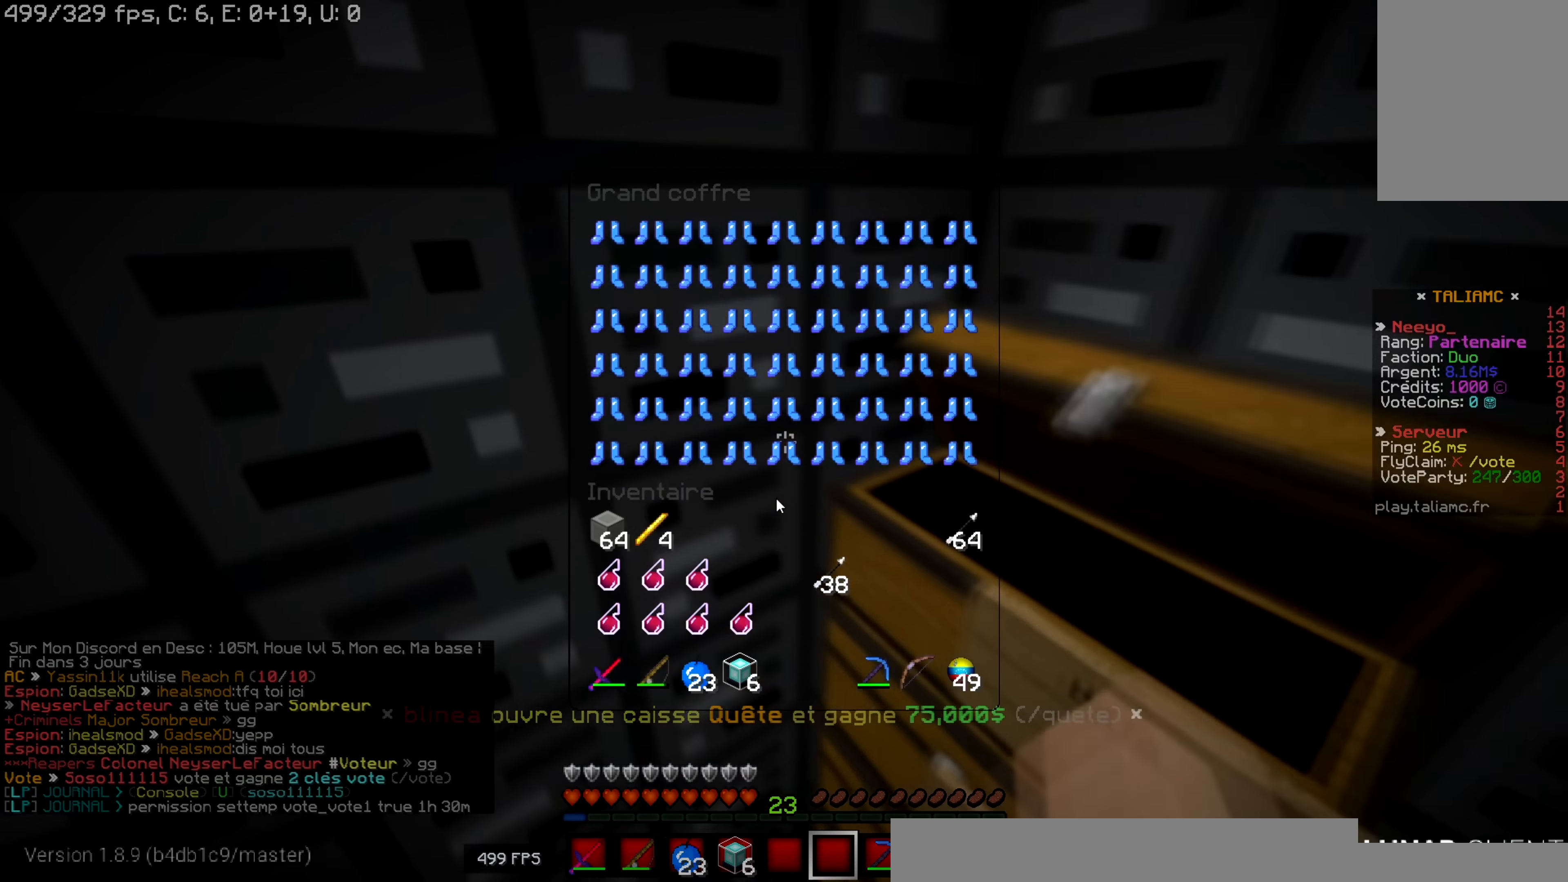
{"keys": ["q", "z"], "mouse": [], "events": [[201, "z", "down"], [234, "space", "down"], [417, "q", "down"], [501, "space", "up"]]}
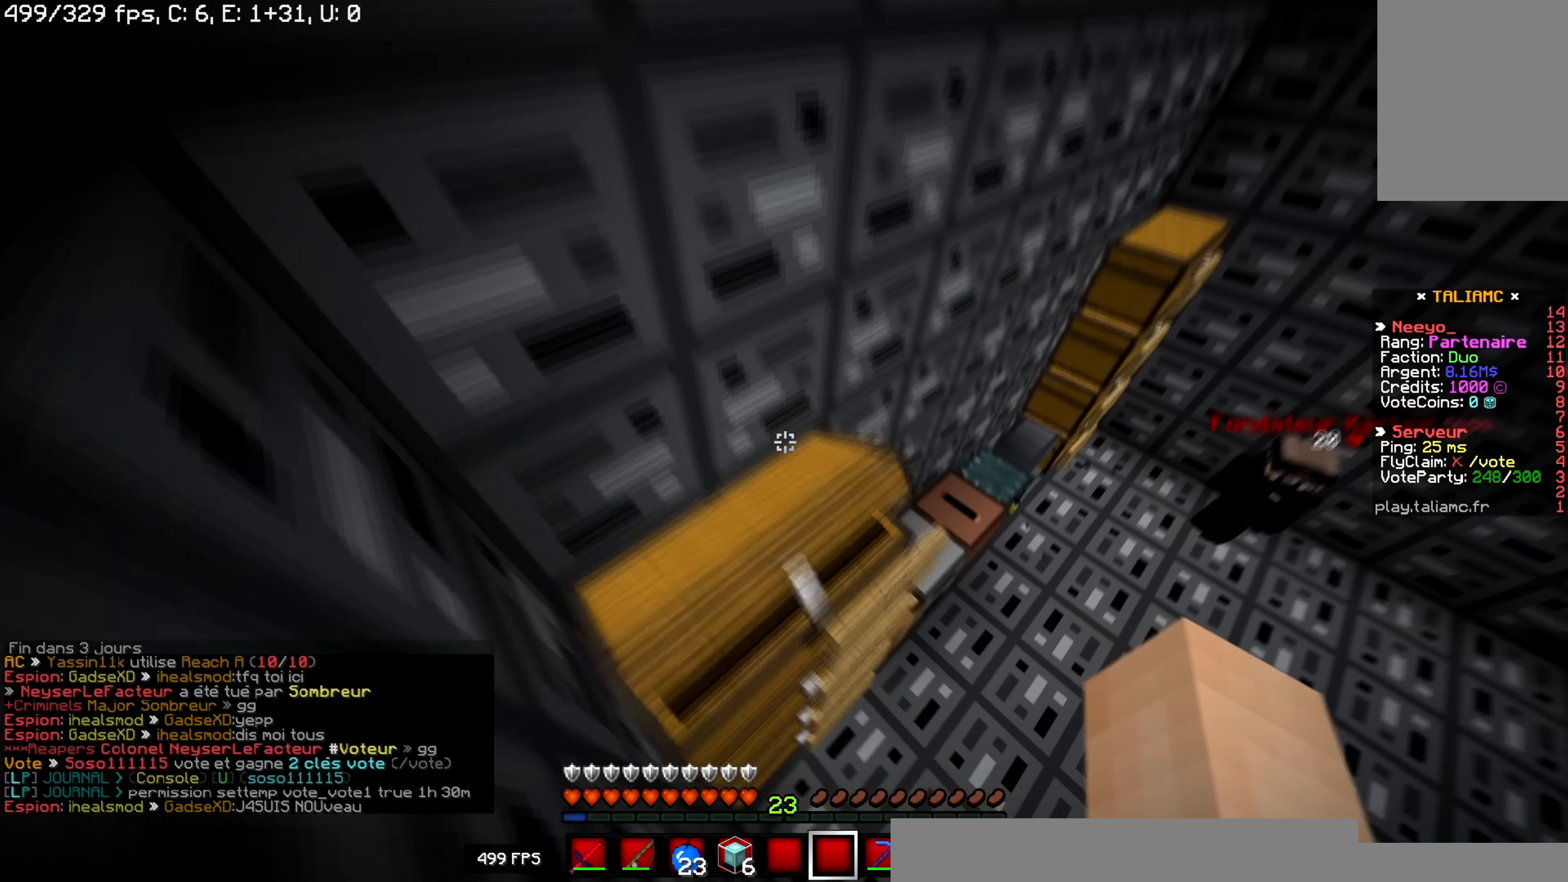
{"keys": [], "mouse": [], "events": [[150, "q", "up"], [150, "z", "up"]]}
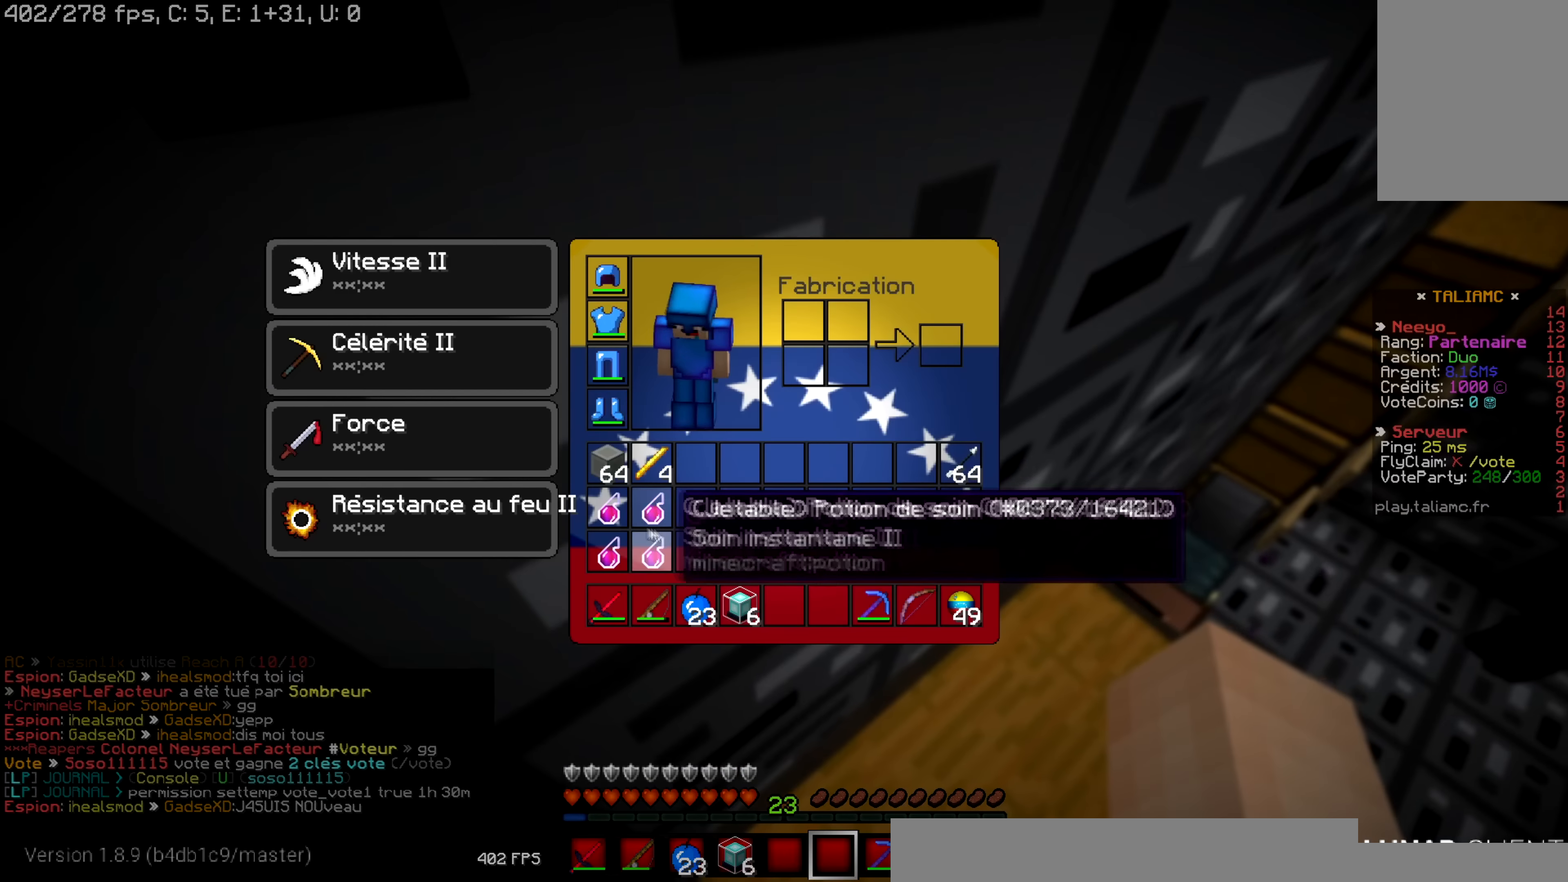
{"keys": [], "mouse": [], "events": []}
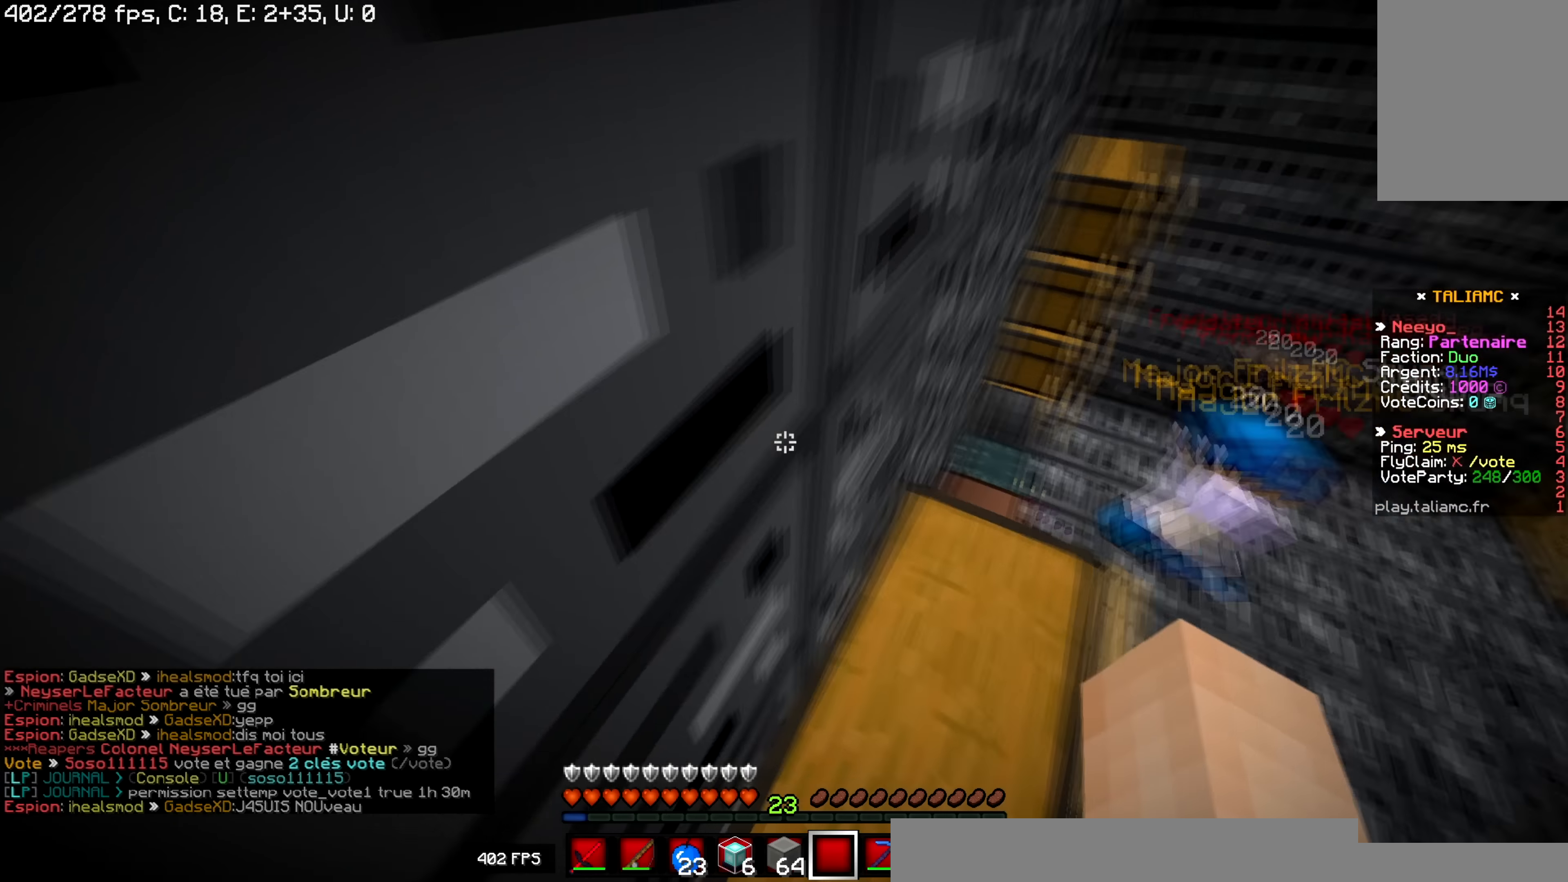
{"keys": [], "mouse": ["right"]}
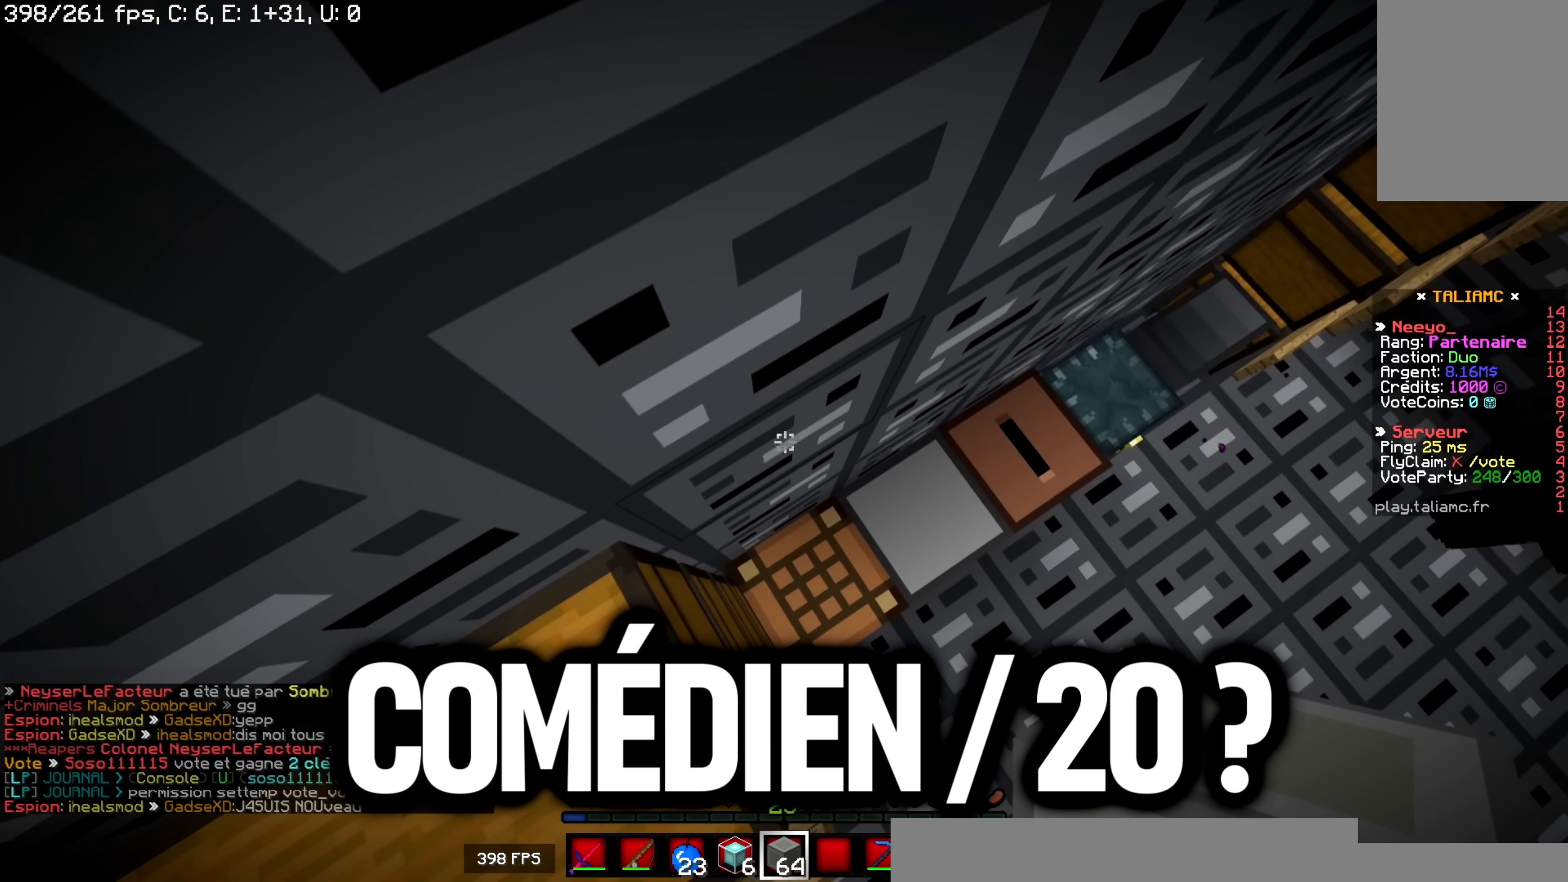
{"keys": [], "mouse": ["right"], "events": []}
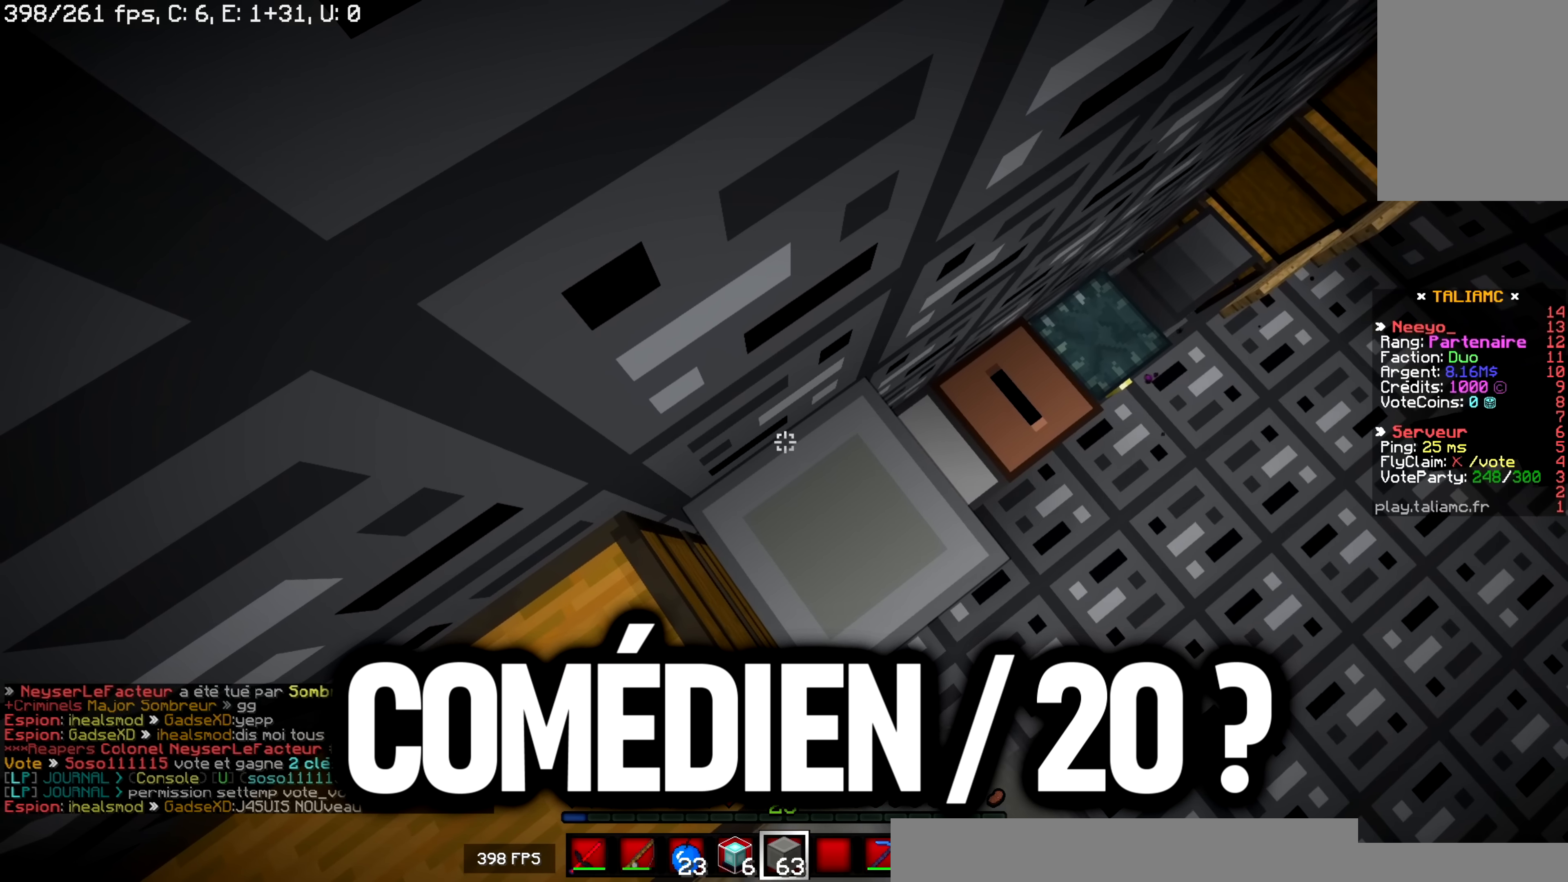
{"keys": [], "mouse": []}
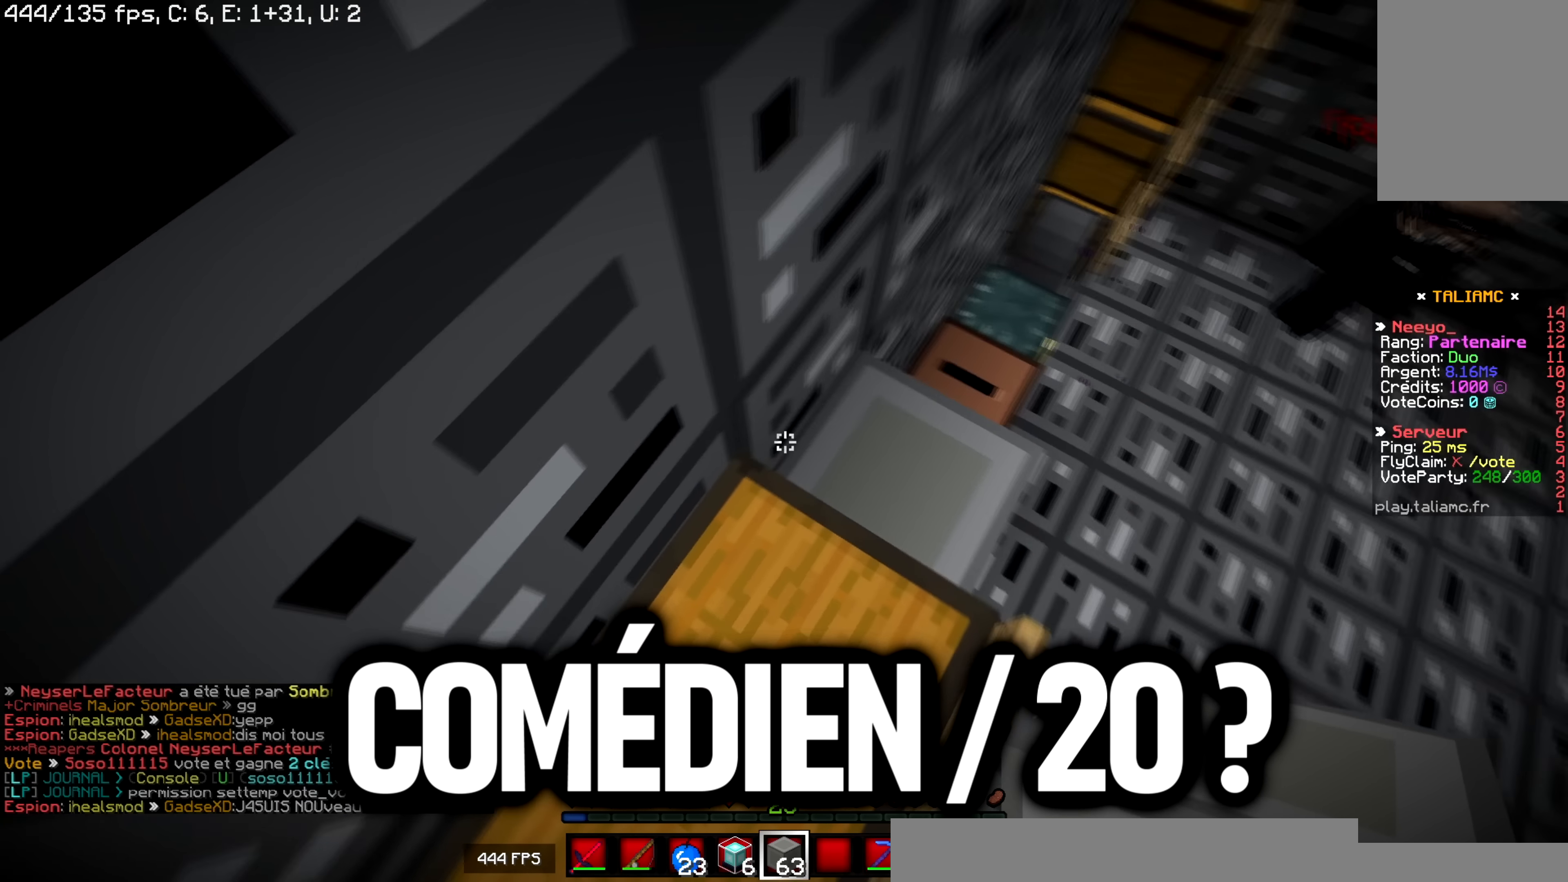
{"keys": ["z"], "mouse": []}
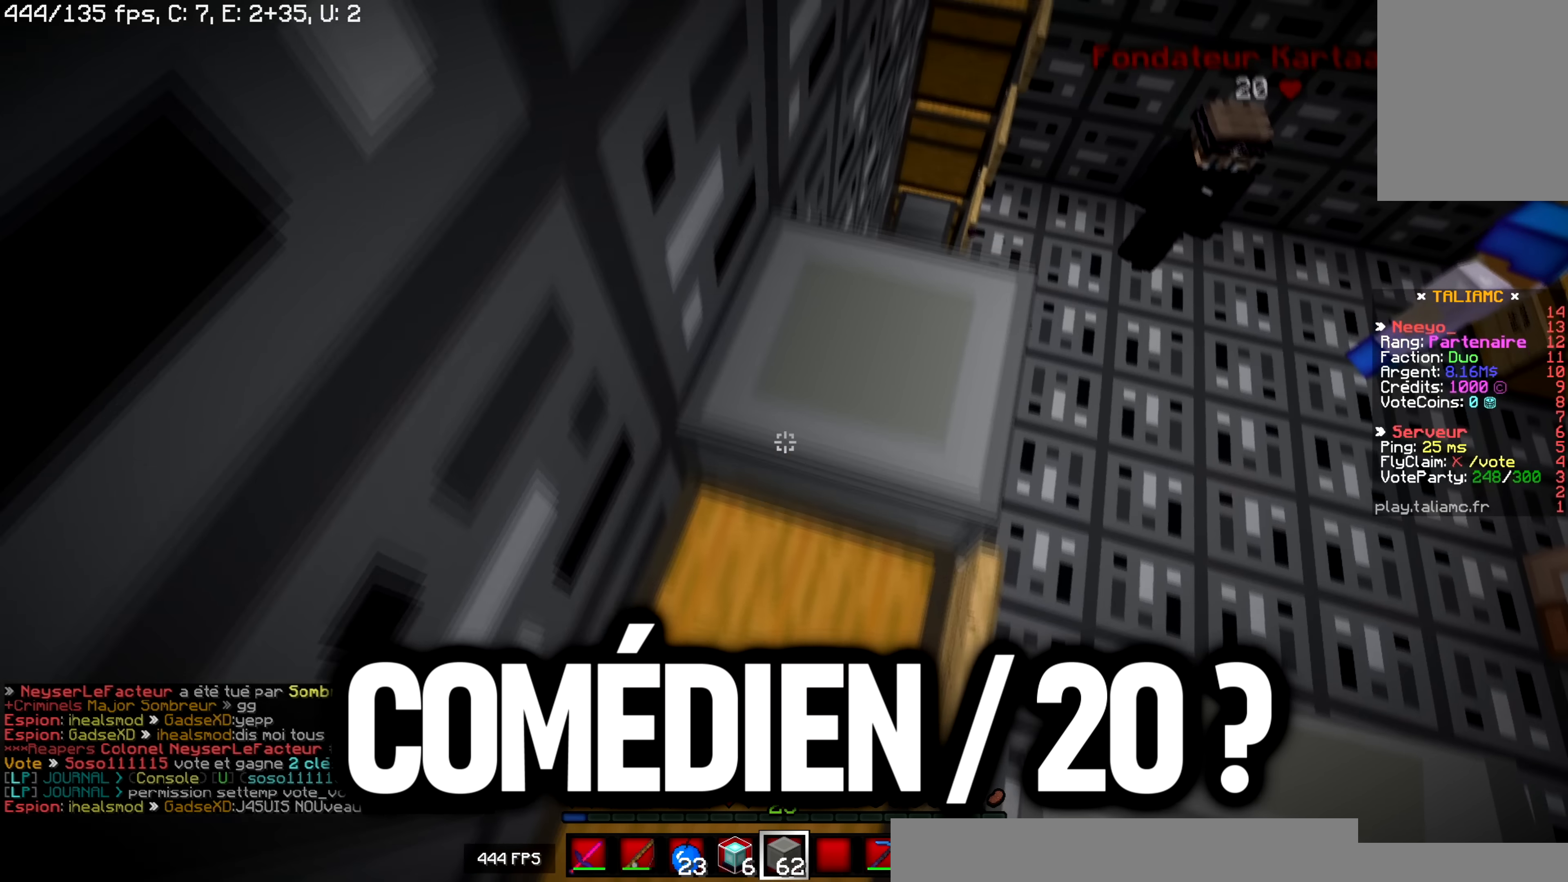
{"keys": ["z"], "mouse": ["right"], "events": [[166, "d", "down"], [267, "z", "up"], [367, "mouse_right", "down"], [400, "d", "up"], [483, "z", "down"]]}
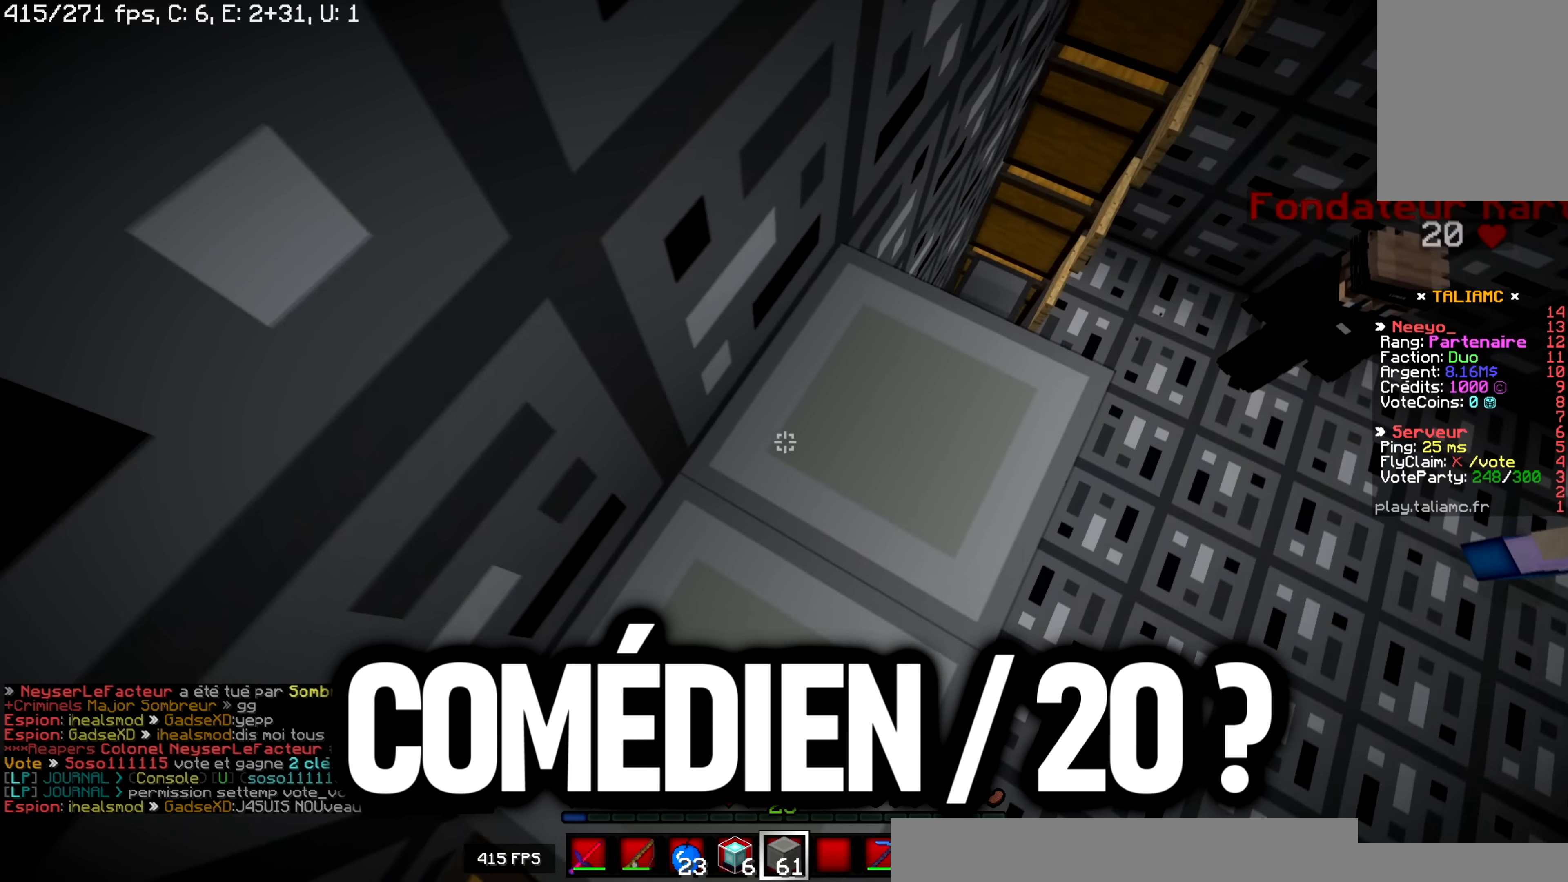
{"keys": ["d", "z"], "mouse": [], "events": [[17, "mouse_right", "up"], [317, "mouse_right", "down"], [367, "d", "down"], [434, "mouse_right", "up"]]}
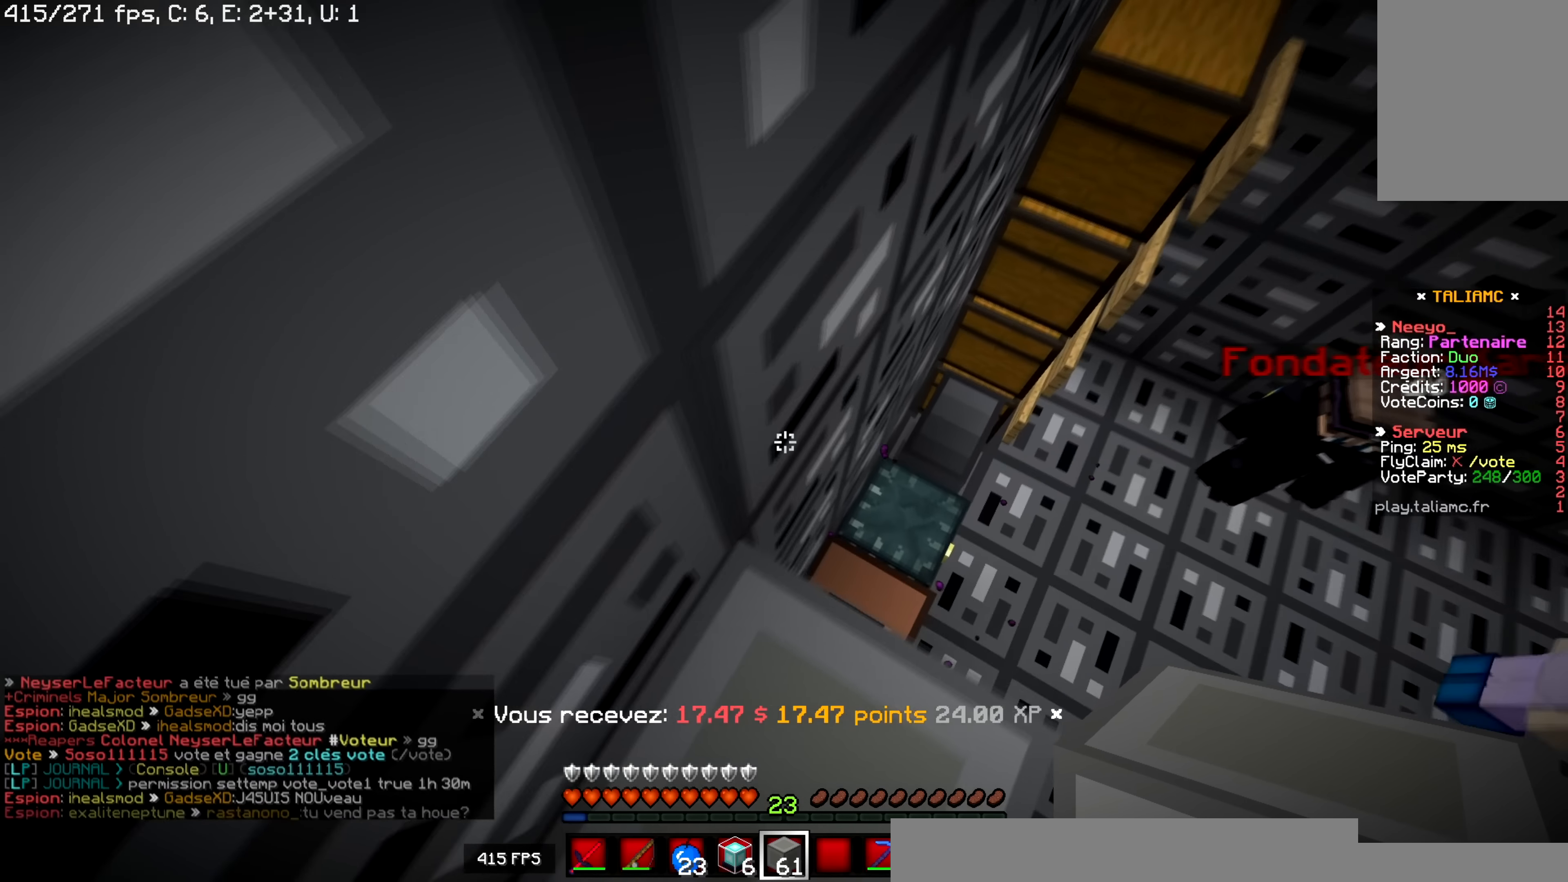
{"keys": ["d", "z"], "mouse": ["right"], "events": [[83, "mouse_right", "down"], [217, "mouse_right", "up"], [400, "mouse_right", "down"]]}
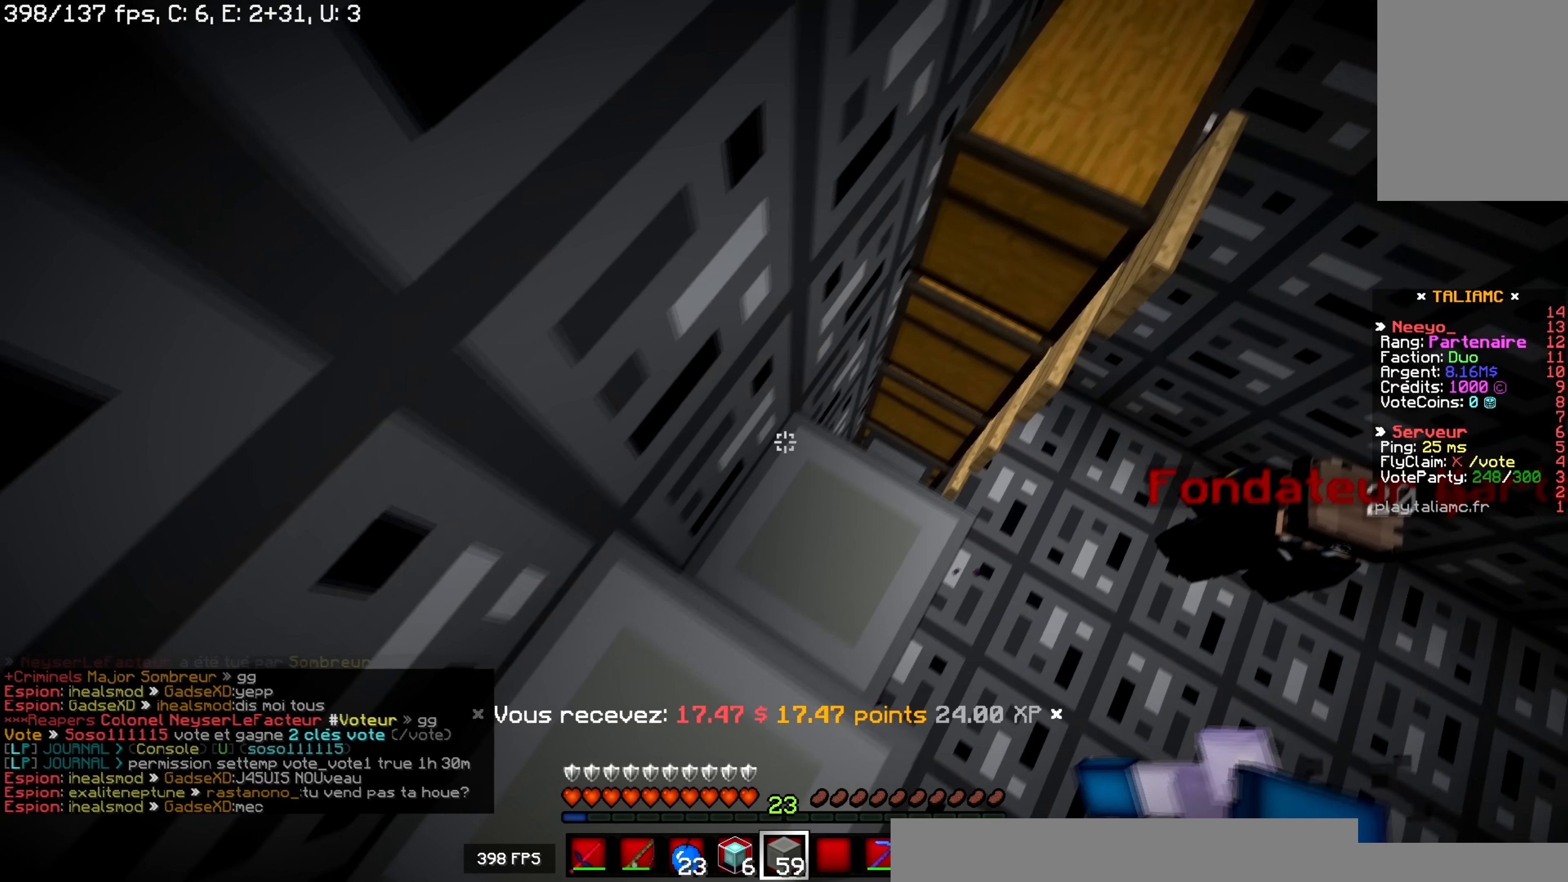
{"keys": ["z"], "mouse": ["right"], "events": [[34, "mouse_right", "up"], [250, "mouse_right", "down"], [367, "mouse_right", "up"], [401, "d", "up"], [467, "mouse_right", "down"]]}
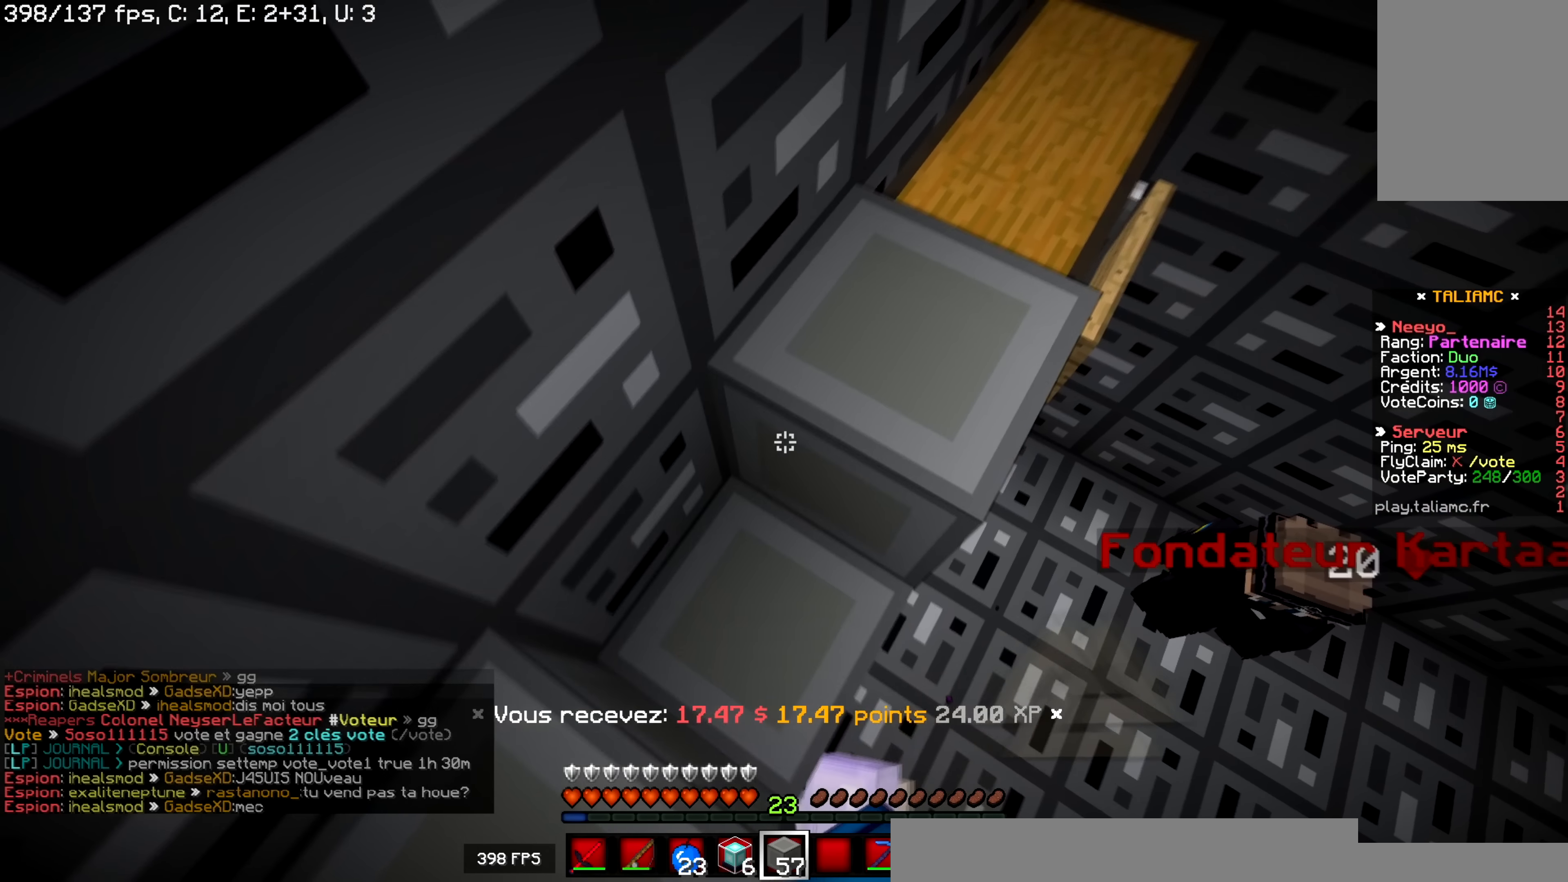
{"keys": ["z"], "mouse": [], "events": [[150, "d", "down"], [383, "mouse_right", "up"], [417, "d", "up"]]}
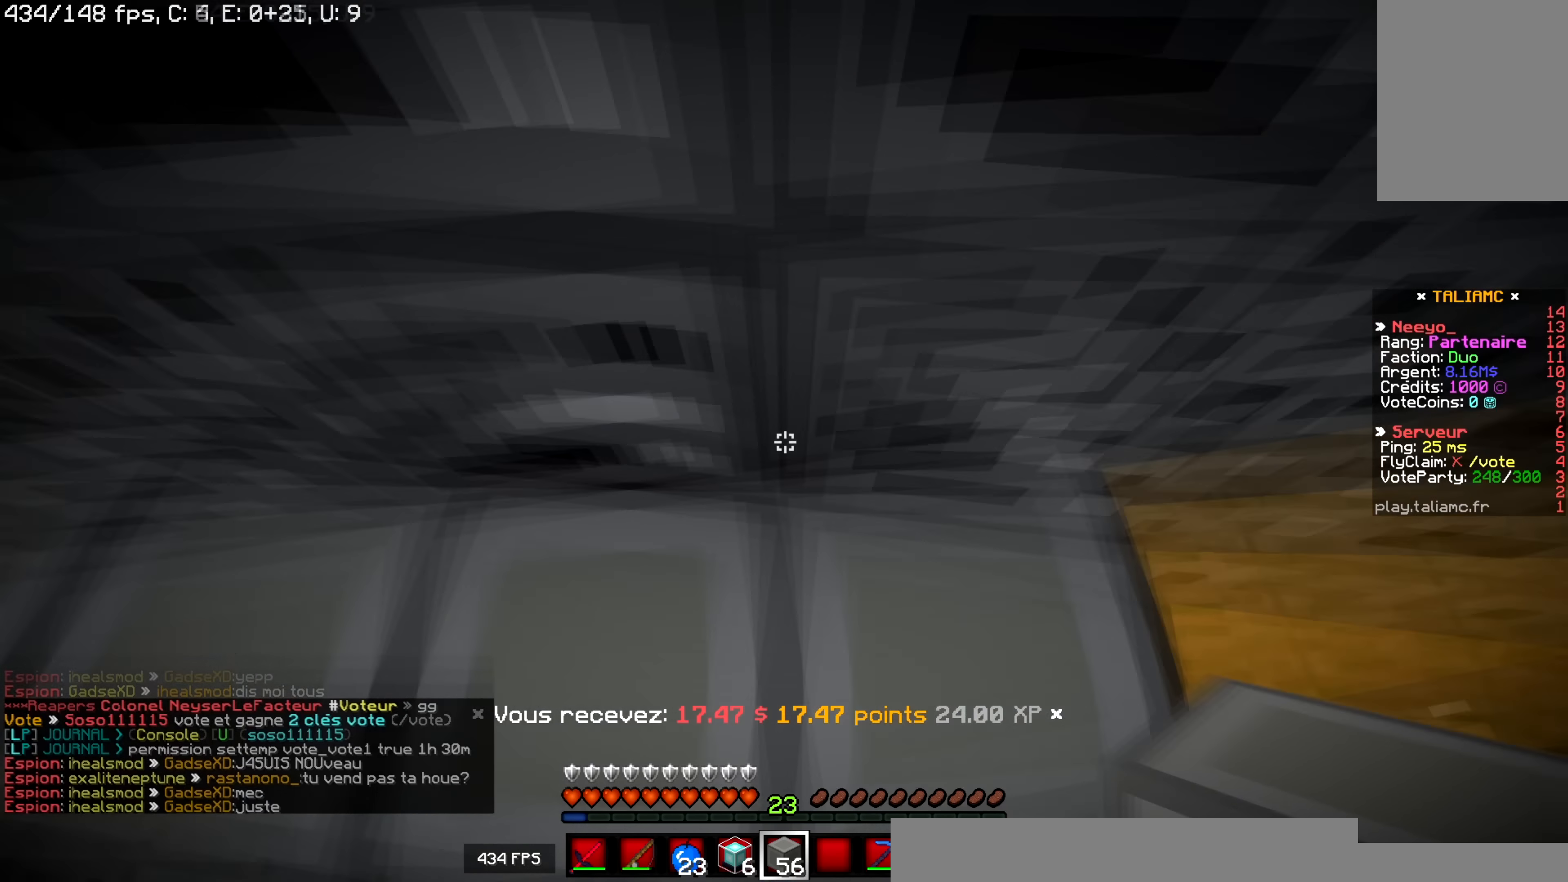
{"keys": [], "mouse": [], "events": [[67, "d", "down"], [184, "z", "up"], [267, "d", "up"]]}
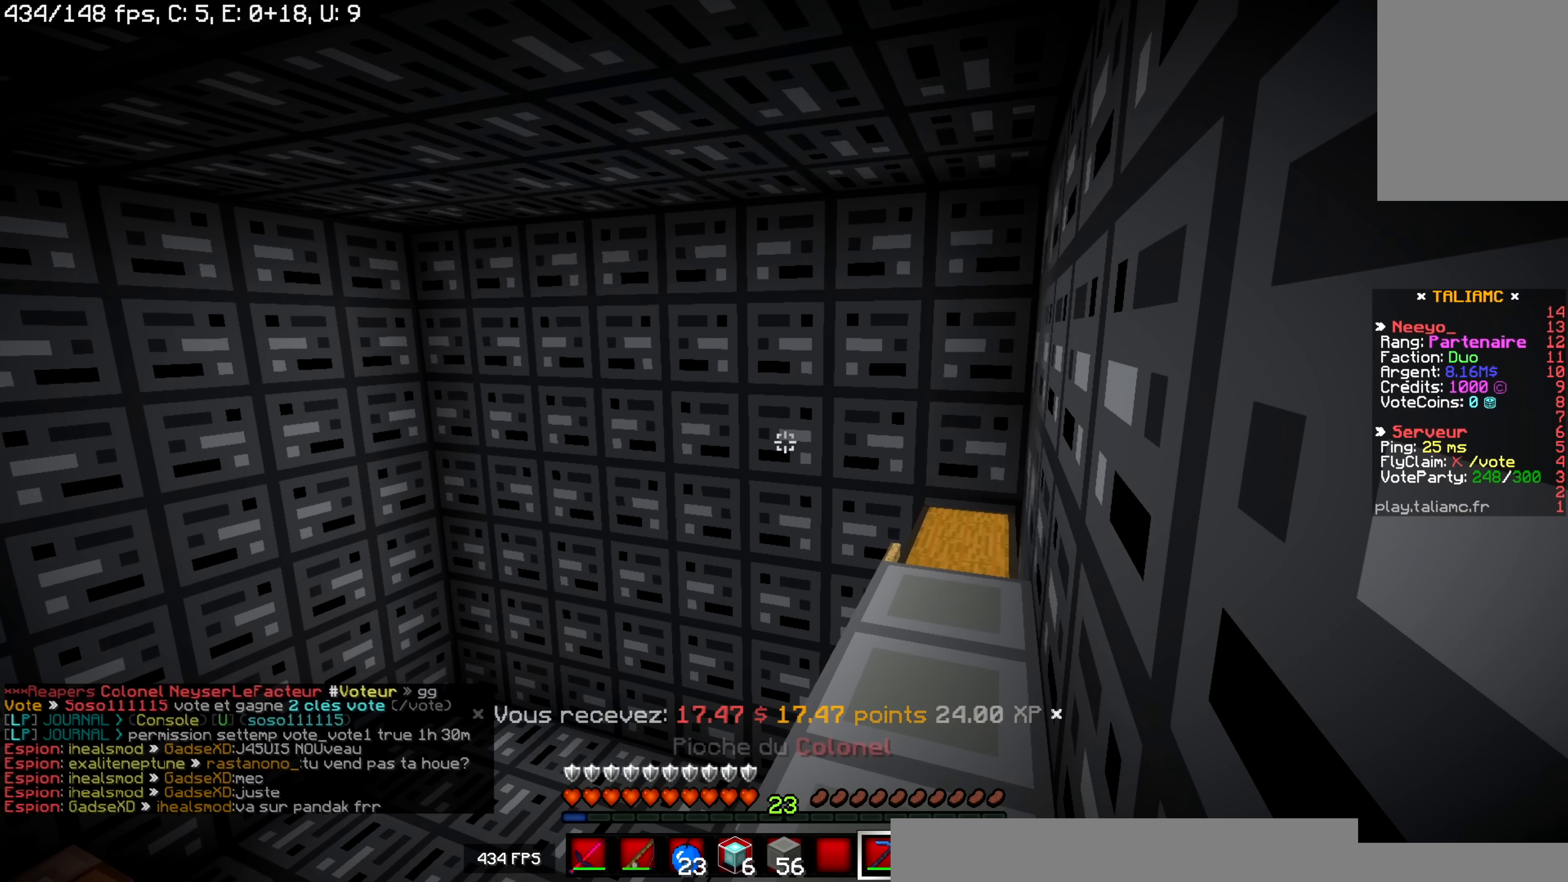
{"keys": [], "mouse": [], "events": []}
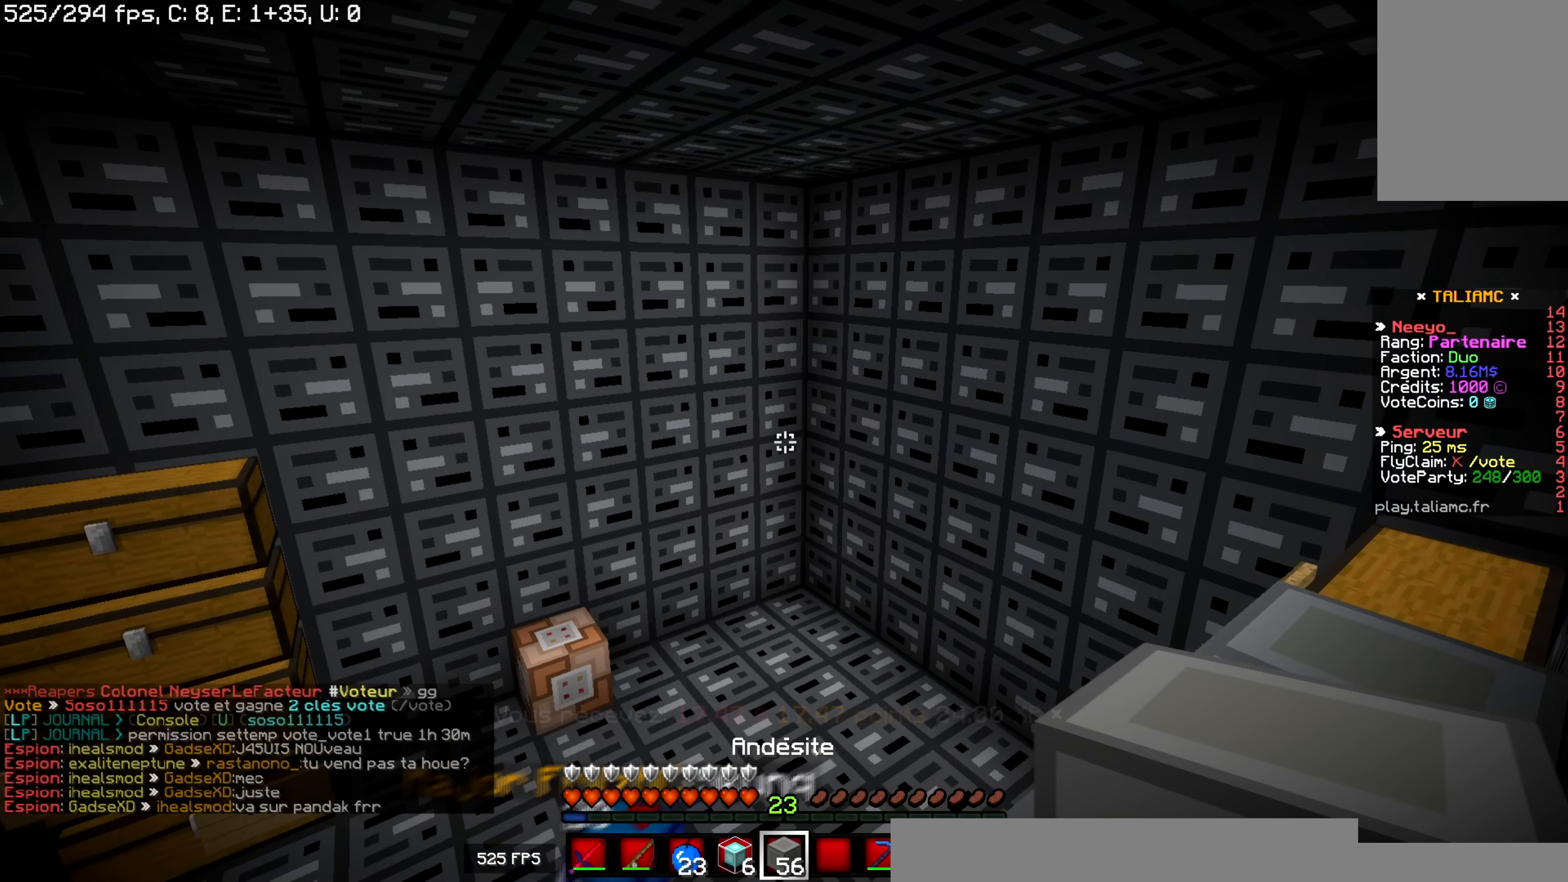
{"keys": [], "mouse": [], "events": []}
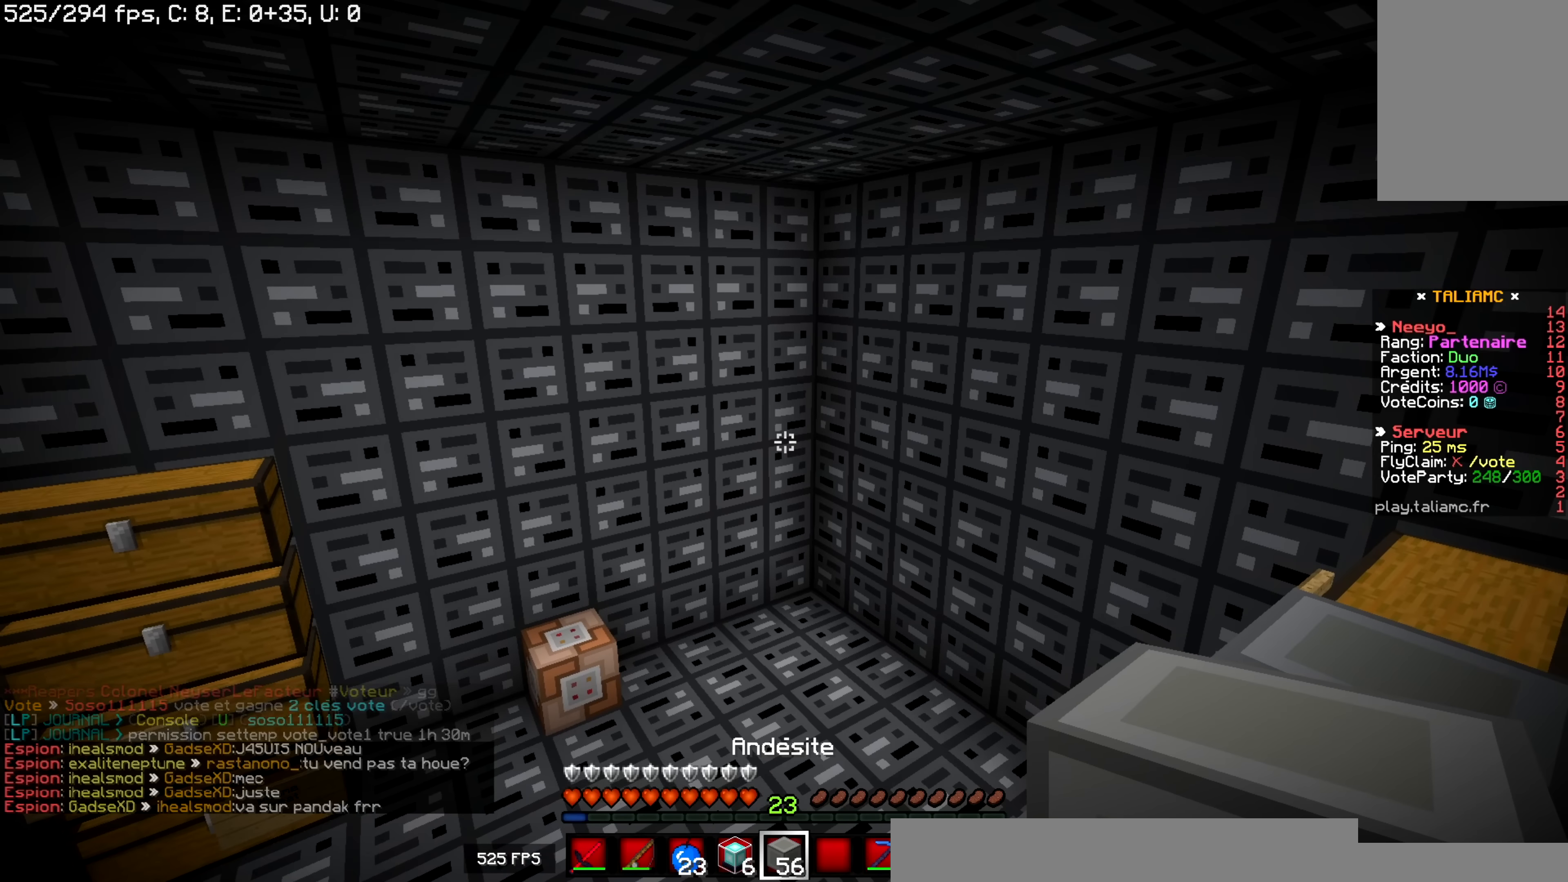
{"keys": [], "mouse": [], "events": []}
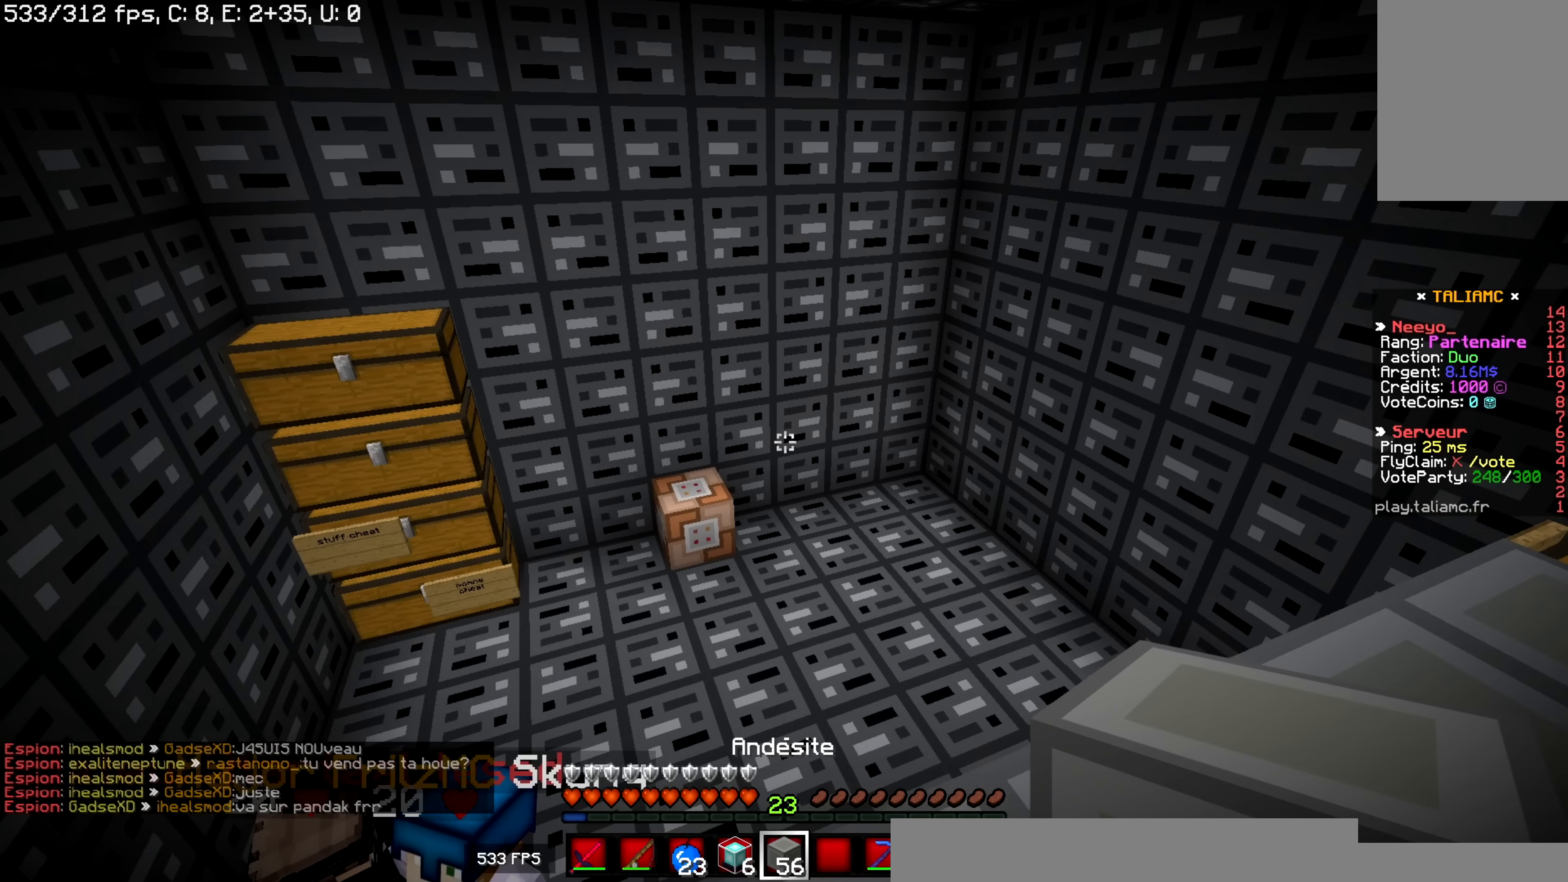
{"keys": [], "mouse": [], "events": []}
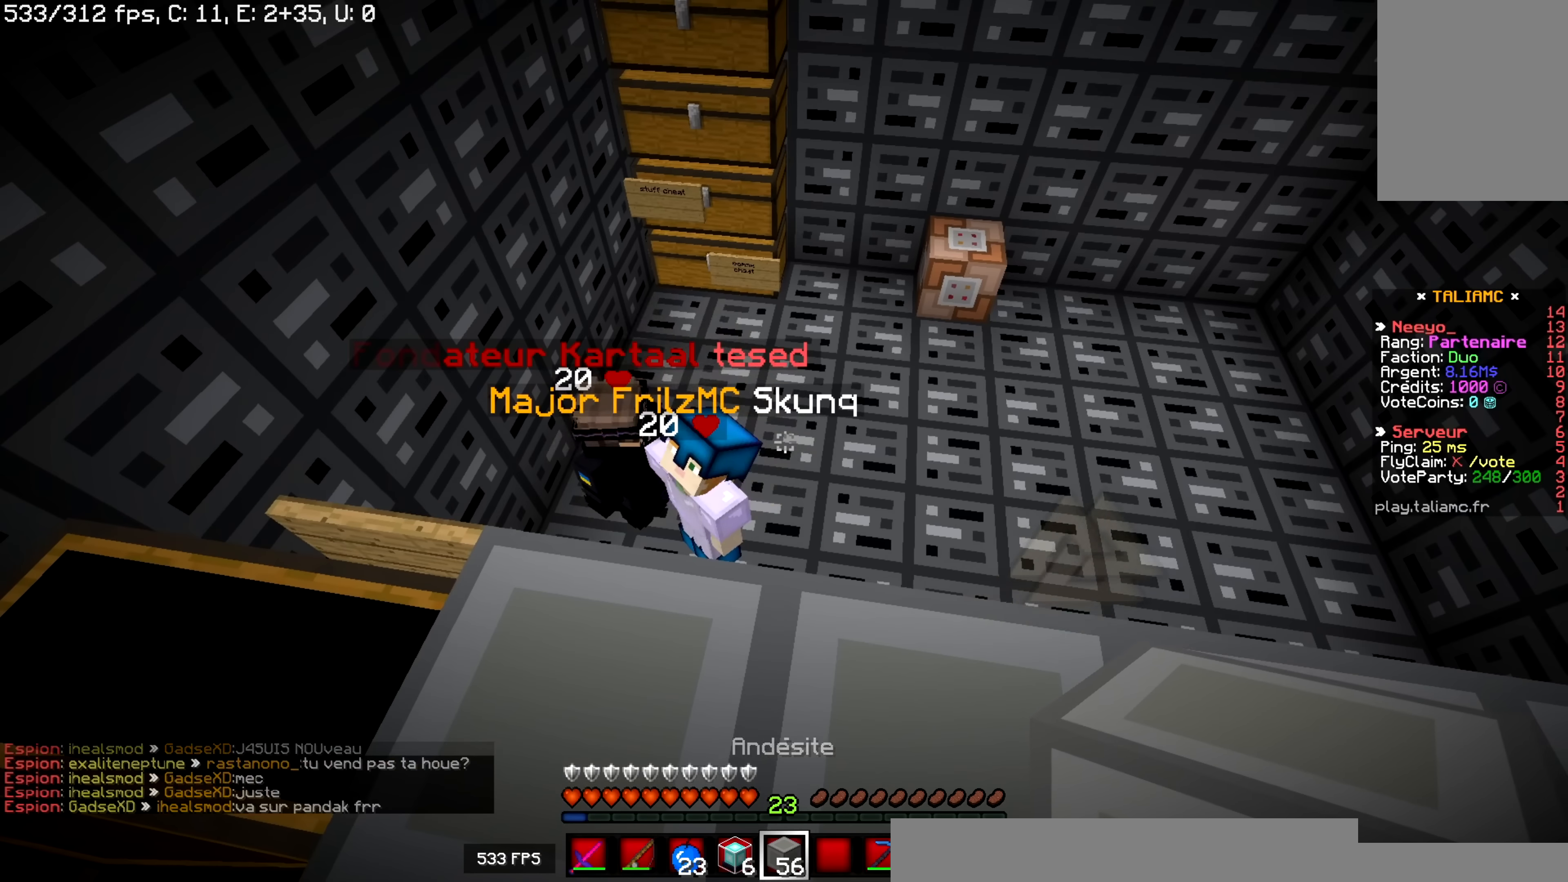
{"keys": ["space", "z"], "mouse": [], "events": [[267, "z", "down"], [417, "space", "down"]]}
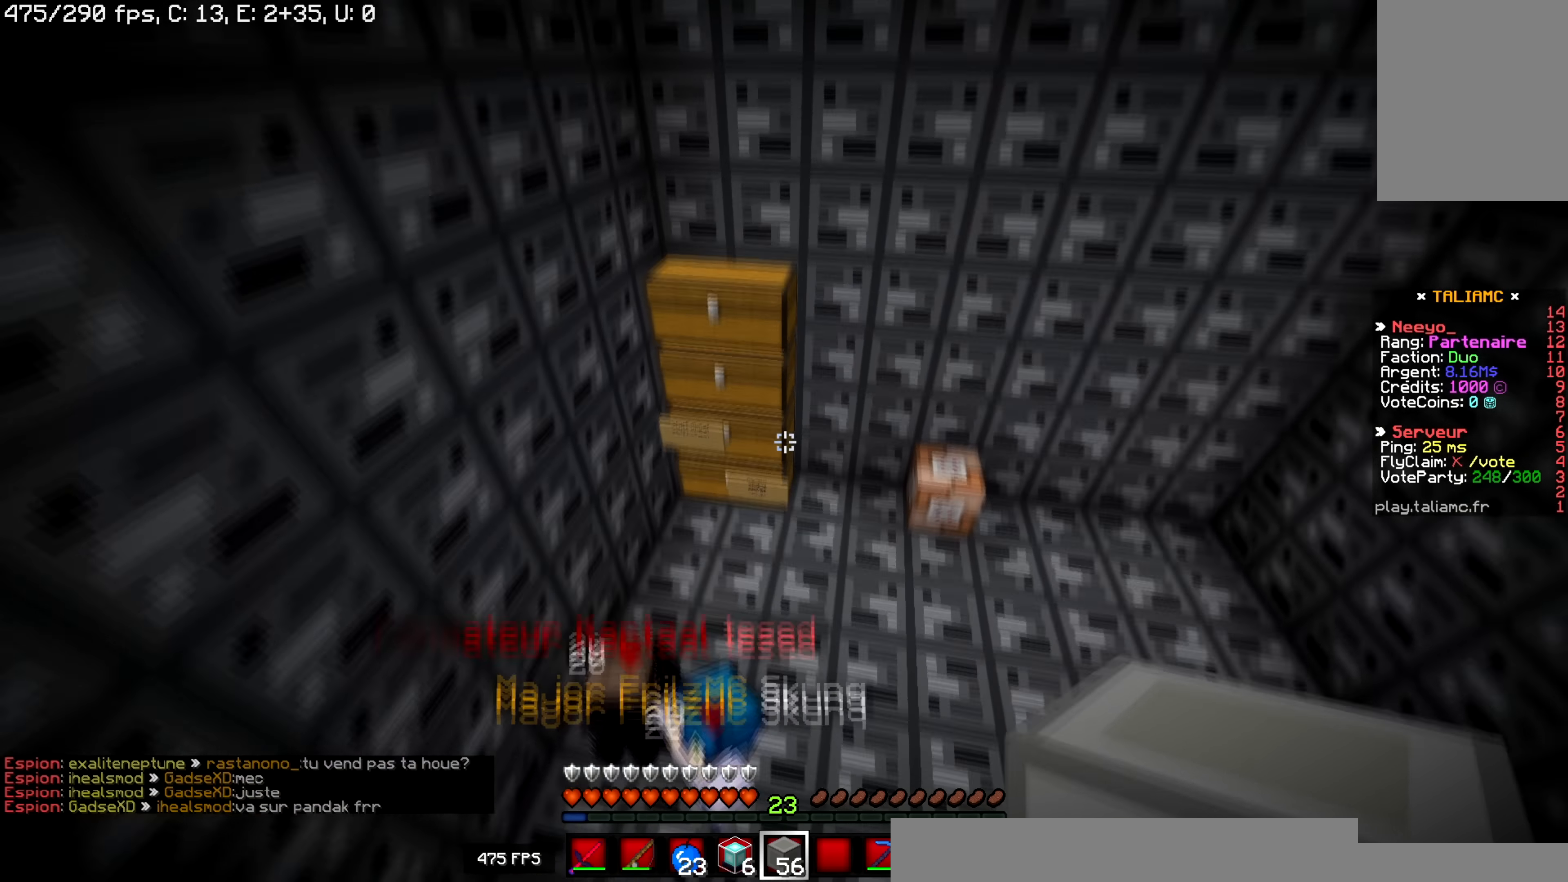
{"keys": ["z"], "mouse": [], "events": [[267, "space", "up"]]}
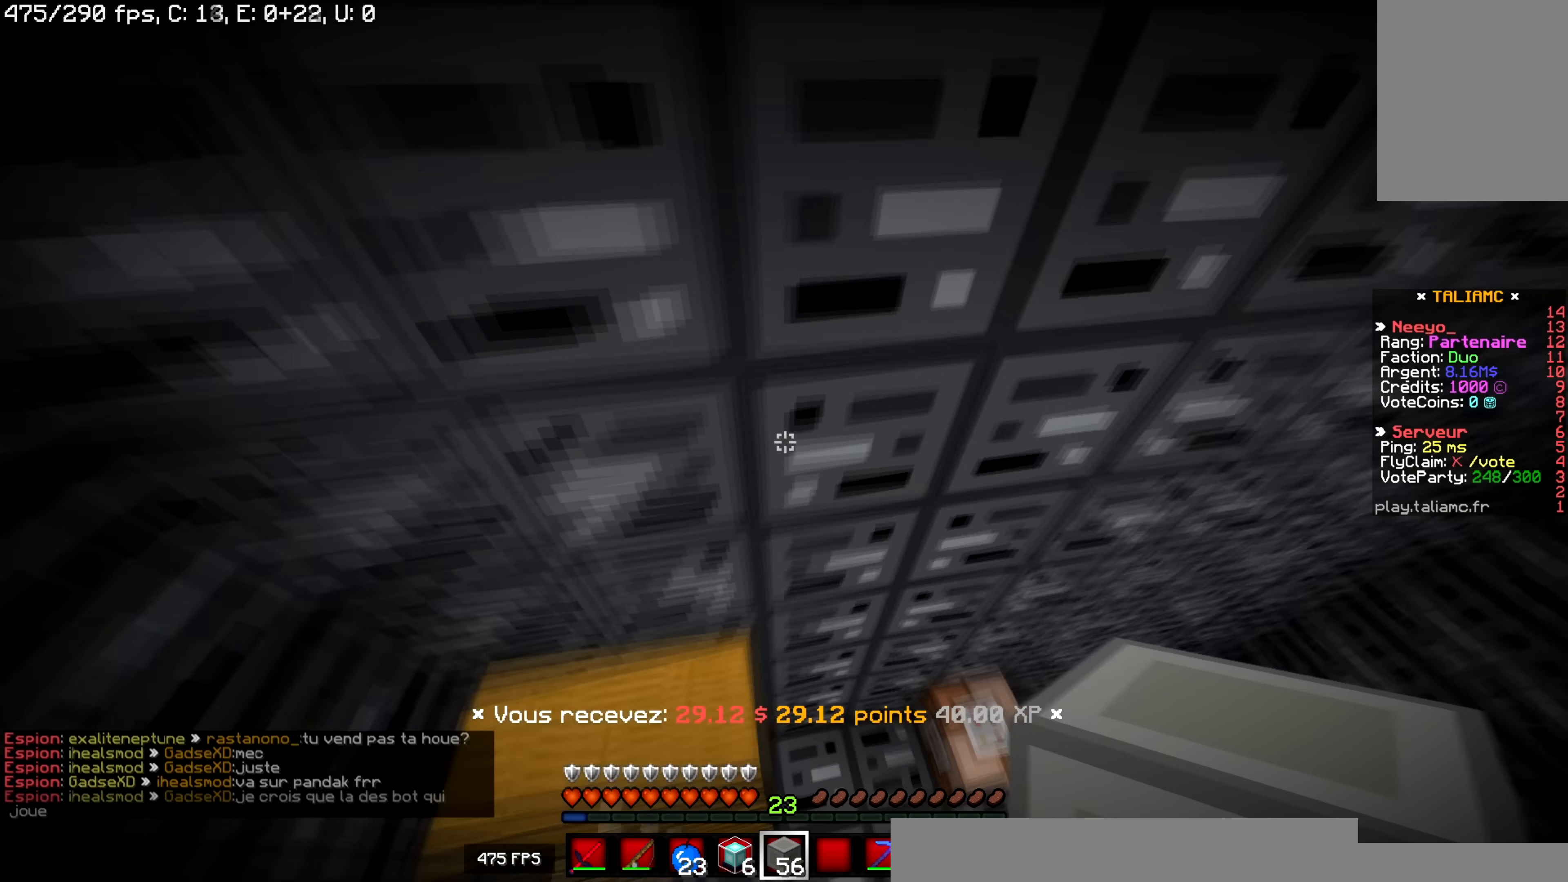
{"keys": ["s"], "mouse": [], "events": [[83, "s", "down"], [116, "z", "up"]]}